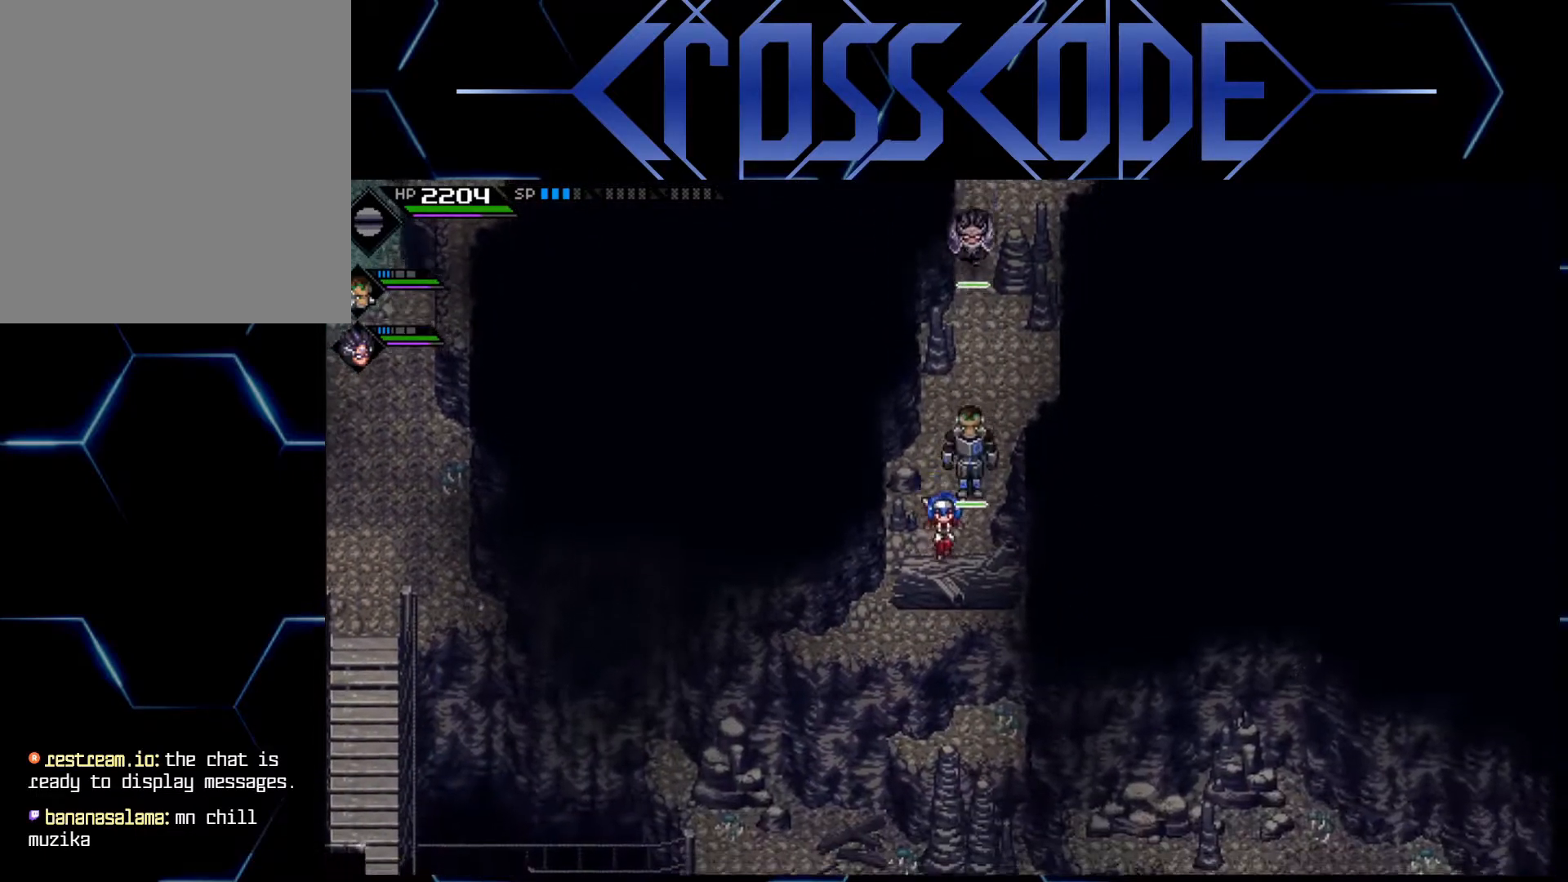
Gameplay with a controller (Xbox layout); each line is a JSON object with the inputs held at the frame after it. "events" lists button and stick changes between this image and that frame as [ms after this image, input, new state], when the widget could be followed in between.
{"buttons": [], "left_stick": "center", "right_stick": "center", "events": [[50, "left_stick", "center"]]}
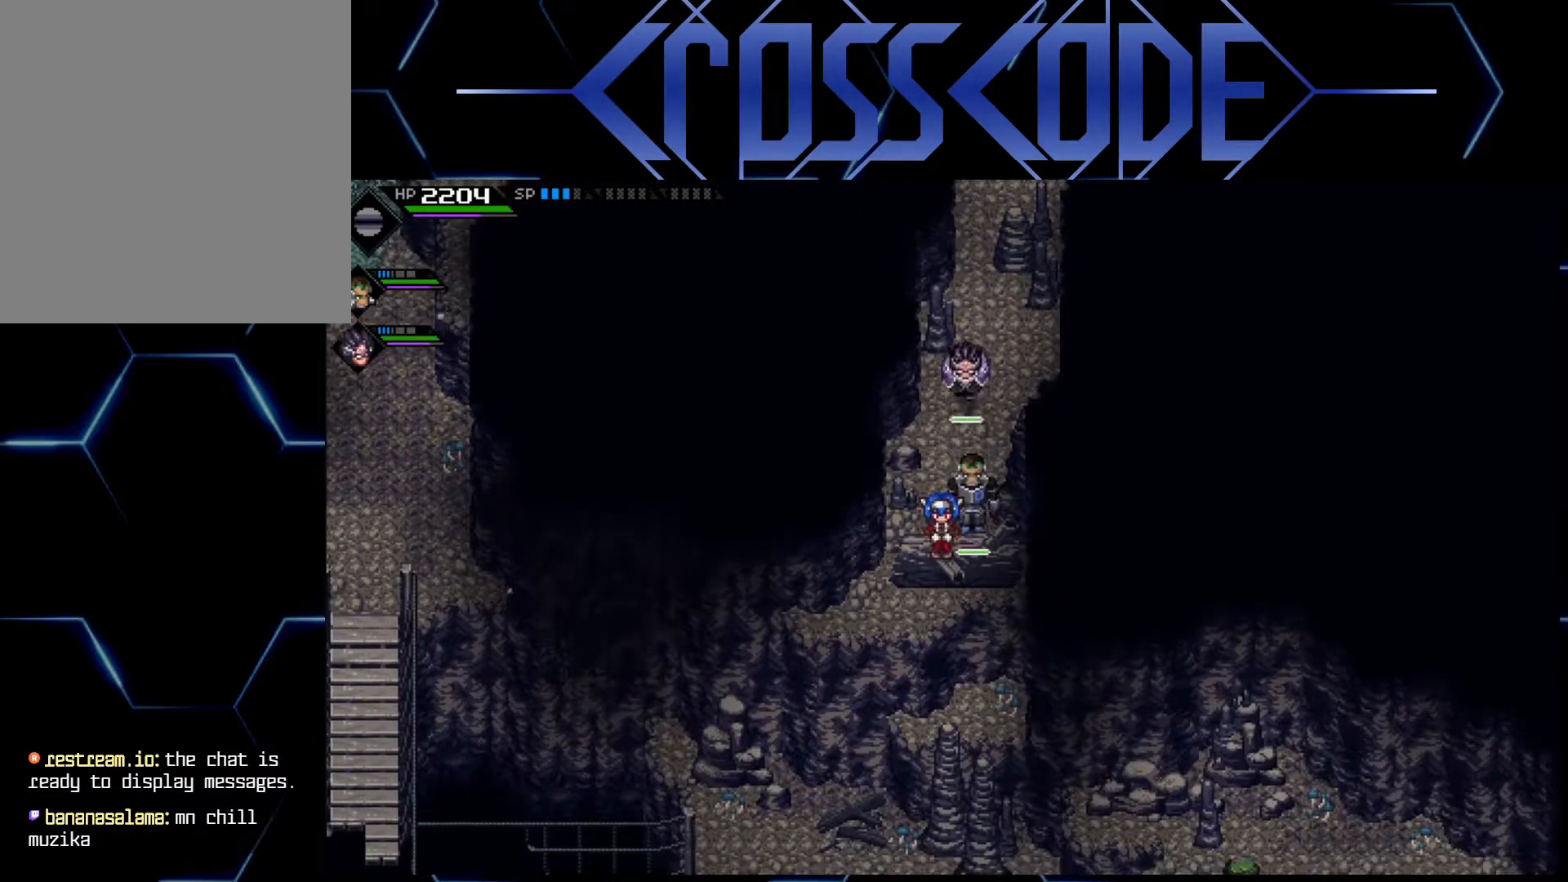
{"buttons": [], "left_stick": "down", "right_stick": "center", "events": [[300, "left_stick", "down"]]}
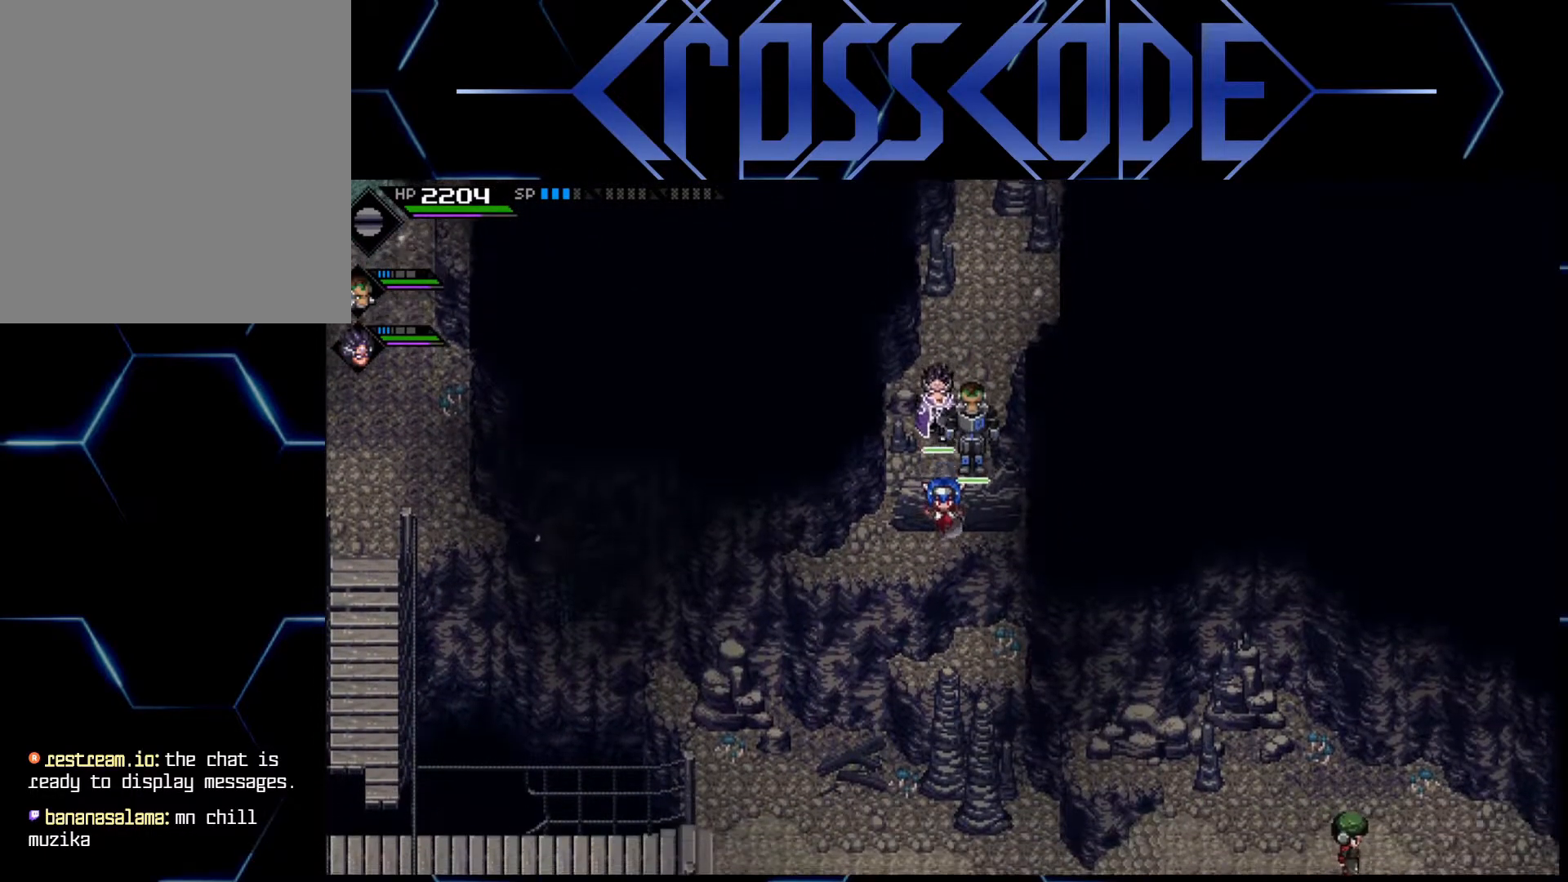
{"buttons": [], "left_stick": "center", "right_stick": "center", "events": [[117, "left_stick", "center"]]}
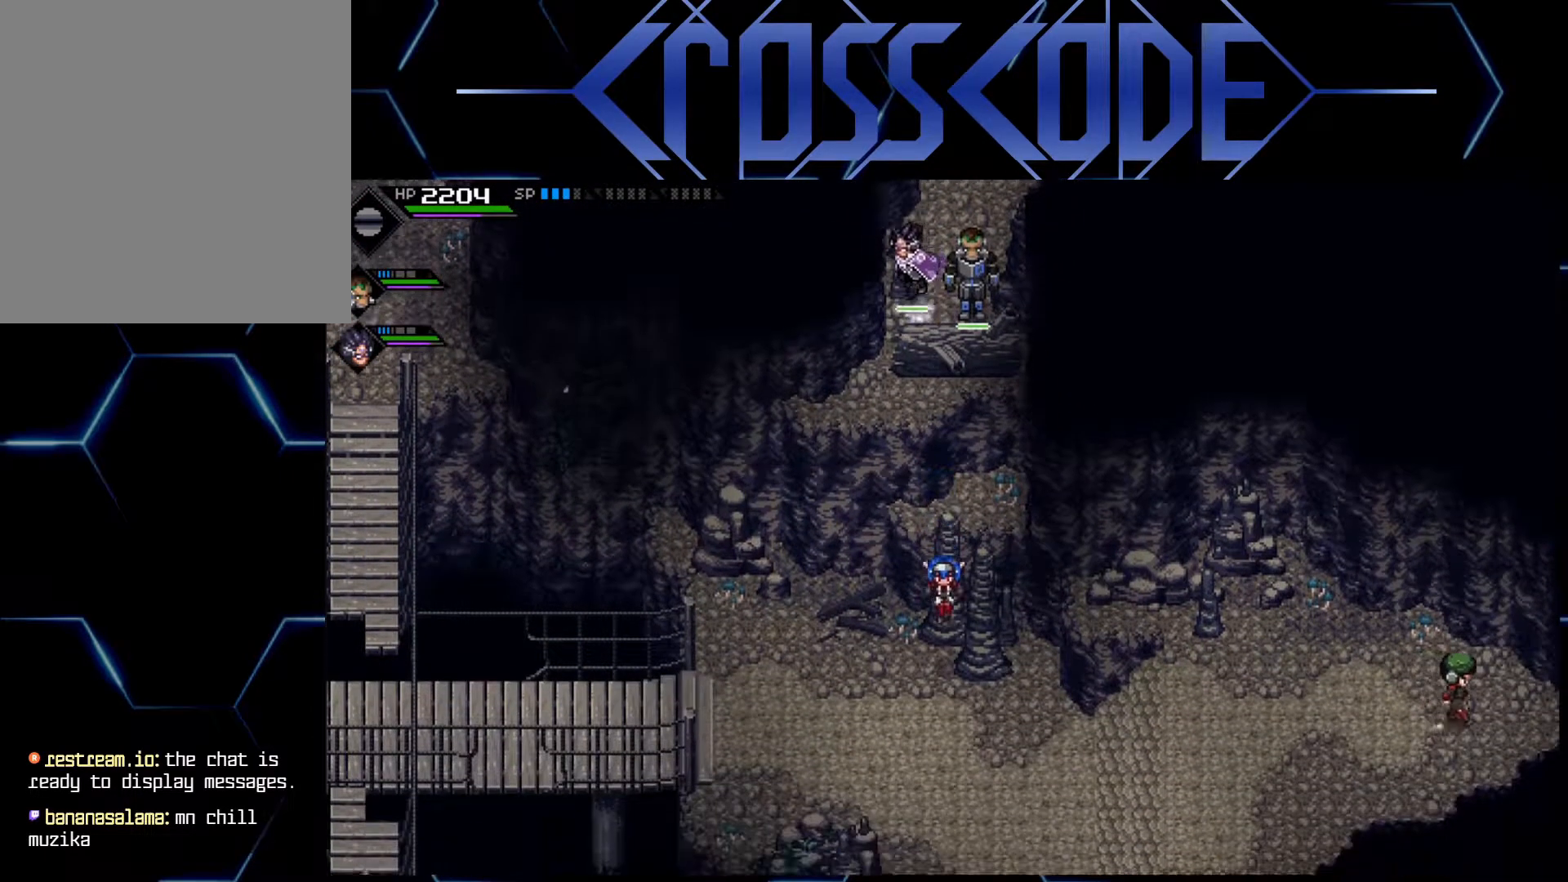
{"buttons": [], "left_stick": "down-left", "right_stick": "center", "events": [[483, "left_stick", "down-left"]]}
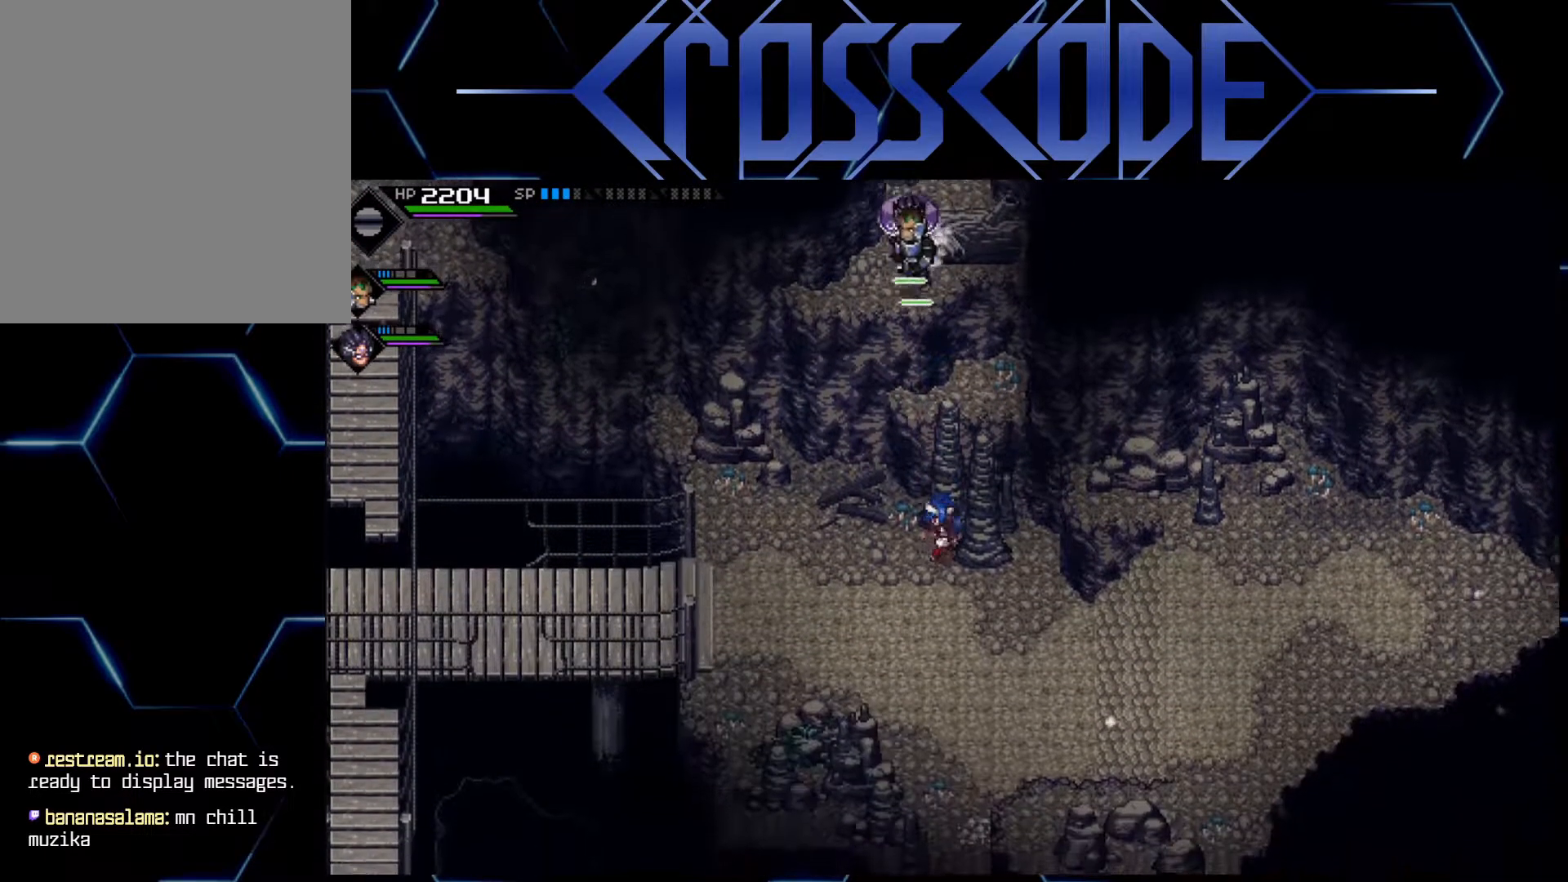
{"buttons": [], "left_stick": "right", "right_stick": "center", "events": [[150, "left_stick", "down-right"], [500, "left_stick", "right"]]}
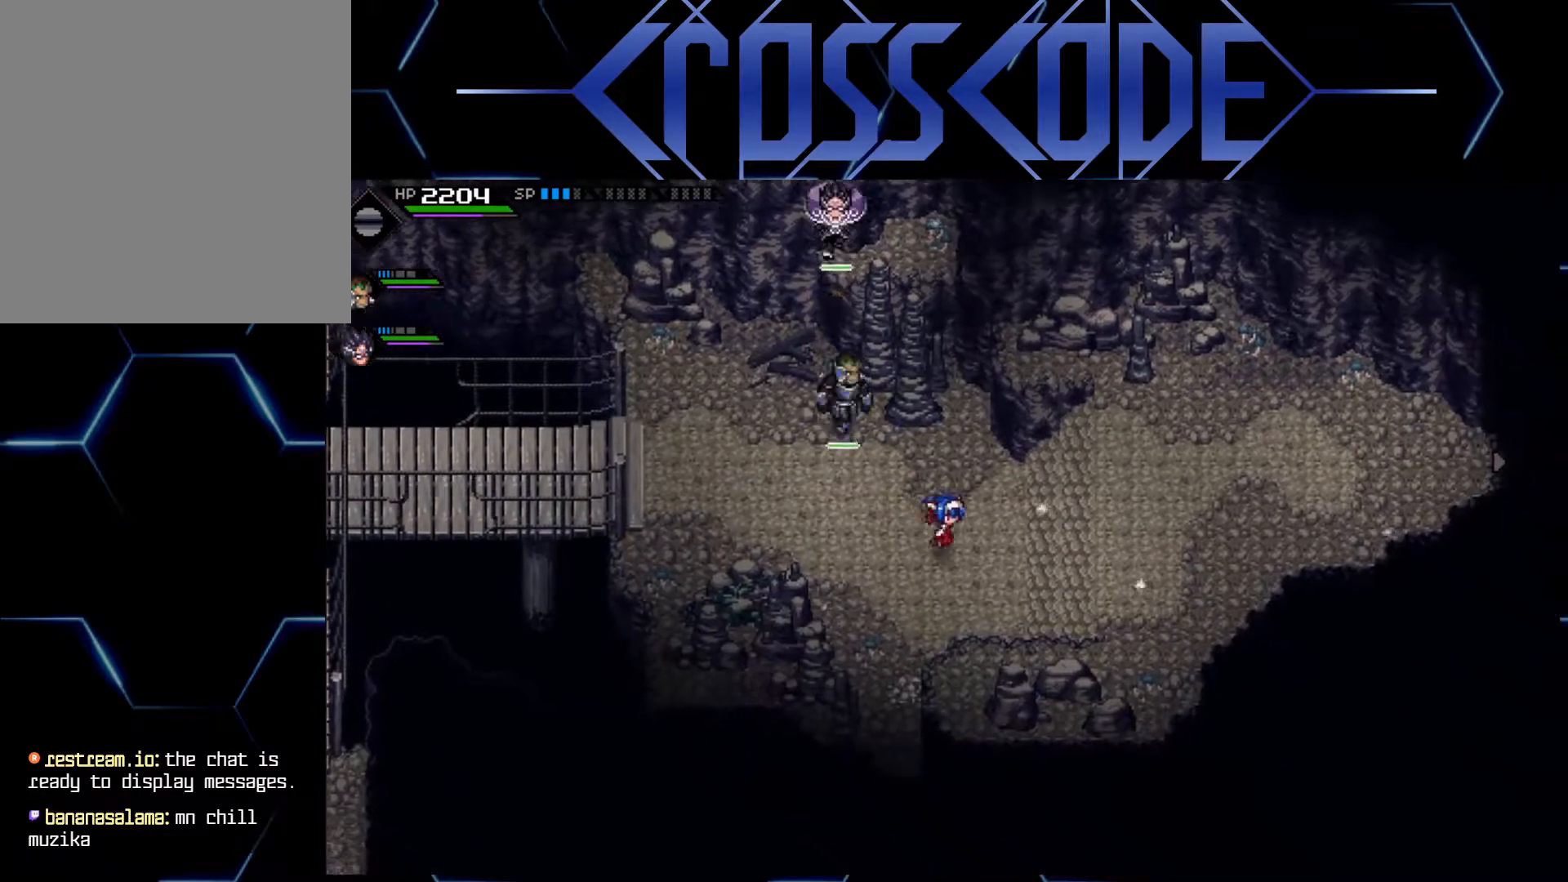
{"buttons": [], "left_stick": "right", "right_stick": "center", "events": []}
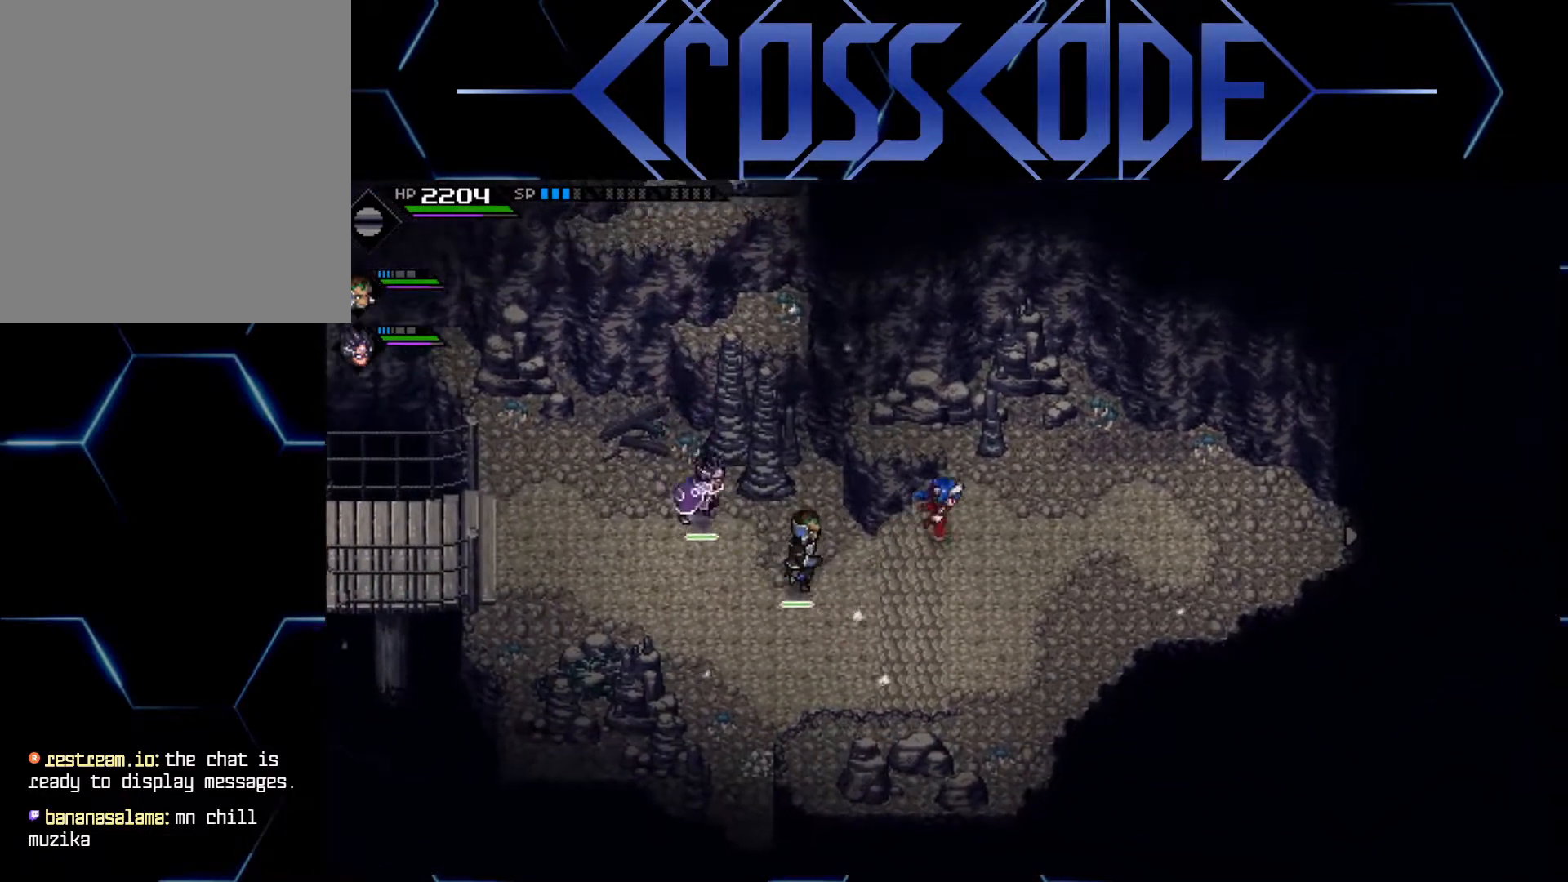
{"buttons": [], "left_stick": "right", "right_stick": "center", "events": [[50, "left_stick", "down-right"], [250, "left_stick", "right"]]}
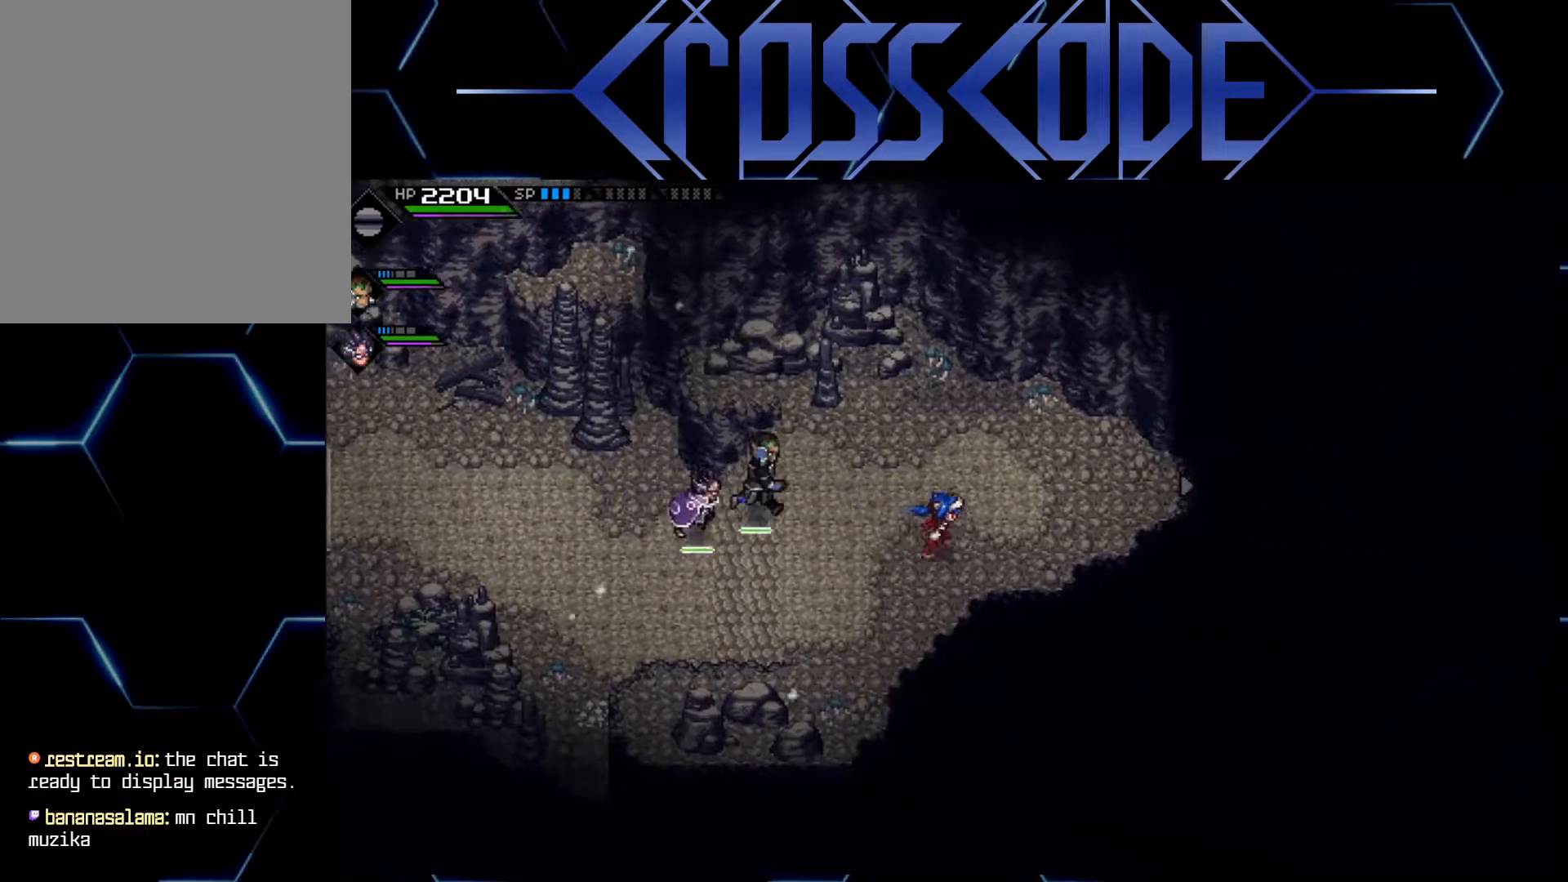
{"buttons": [], "left_stick": "right", "right_stick": "center", "events": [[133, "left_stick", "up-right"], [367, "left_stick", "right"]]}
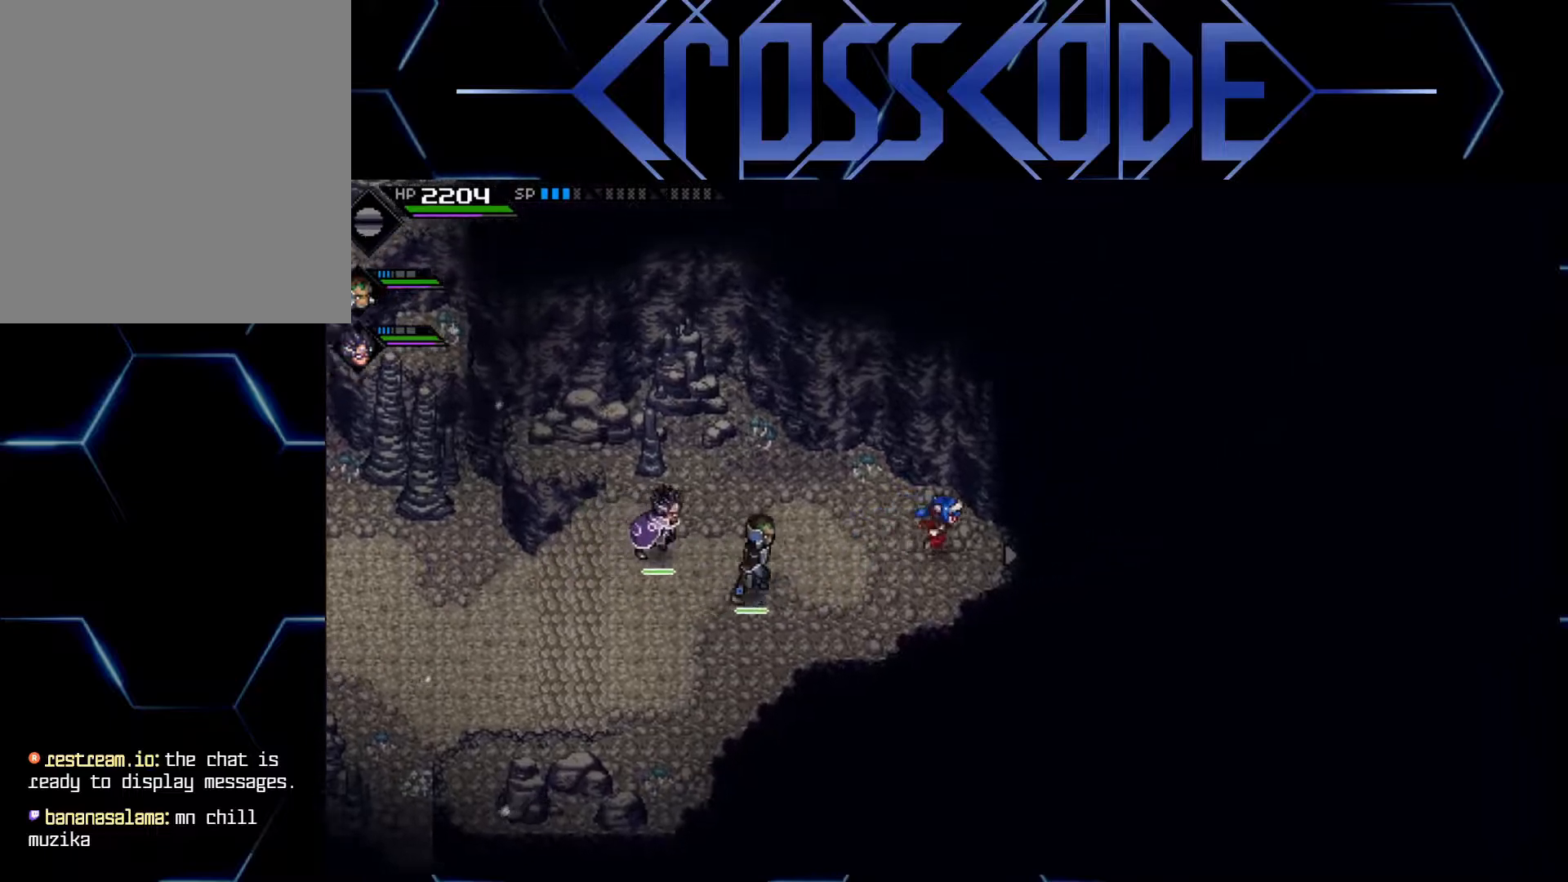
{"buttons": [], "left_stick": "center", "right_stick": "center", "events": [[417, "left_stick", "center"]]}
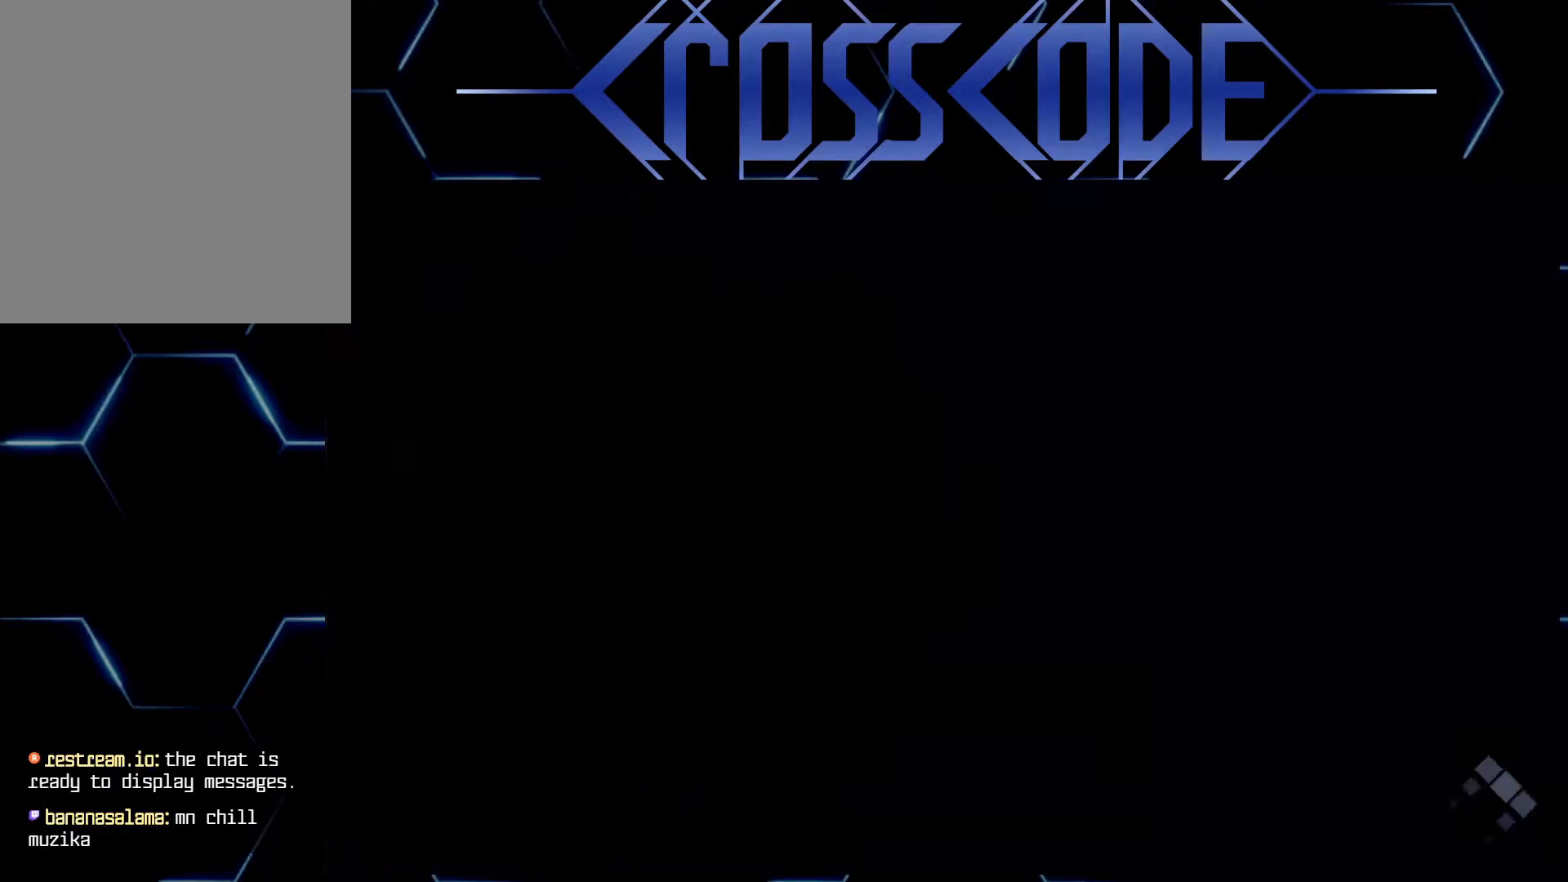
{"buttons": [], "left_stick": "center", "right_stick": "center", "events": []}
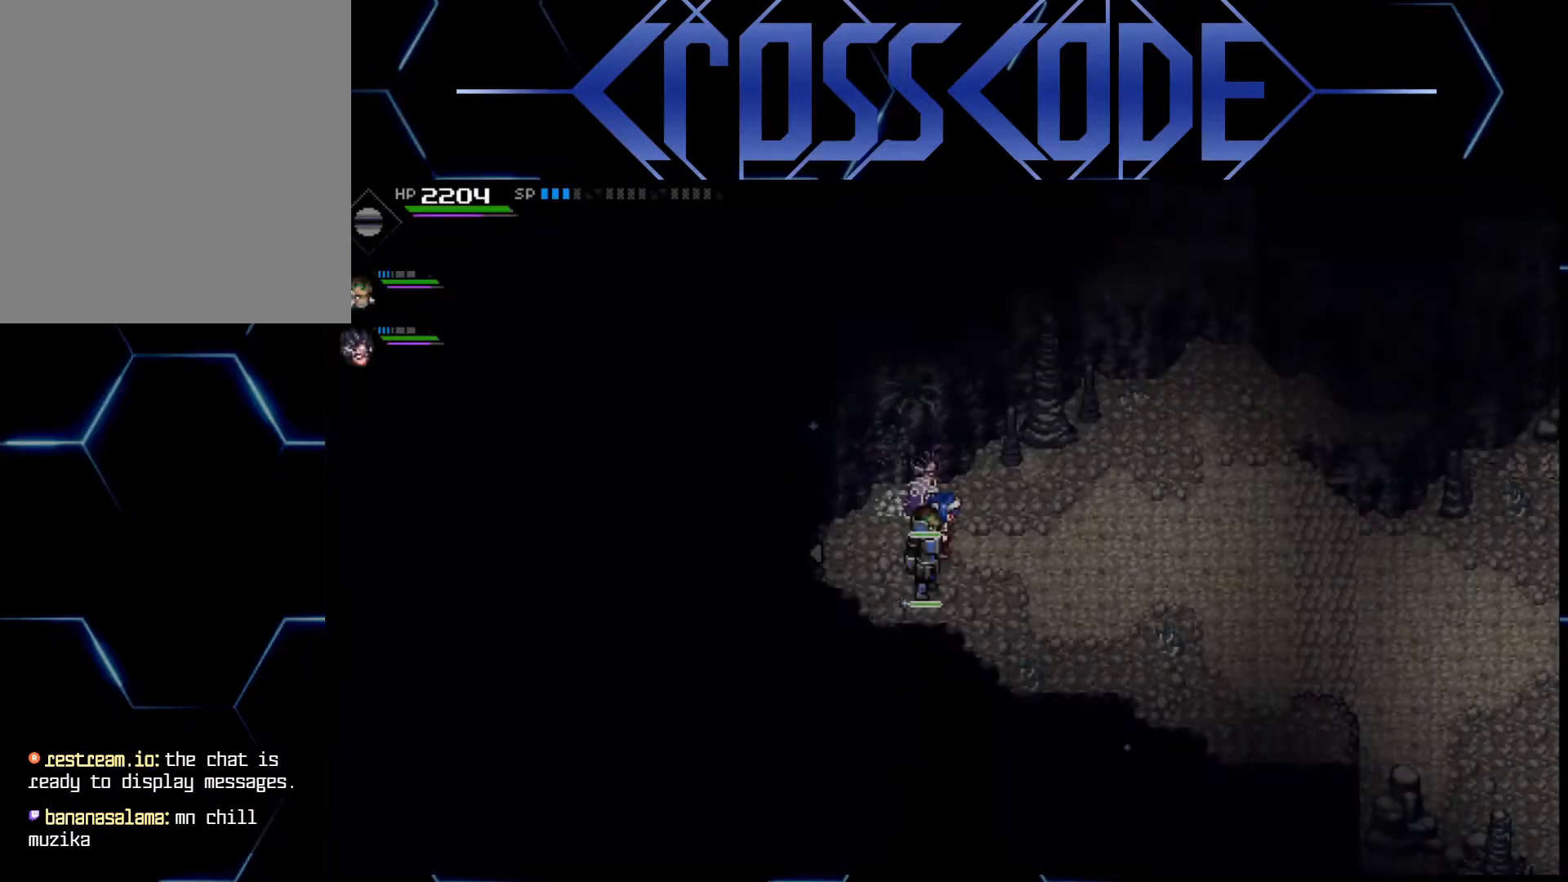
{"buttons": [], "left_stick": "right", "right_stick": "center", "events": [[350, "left_stick", "right"]]}
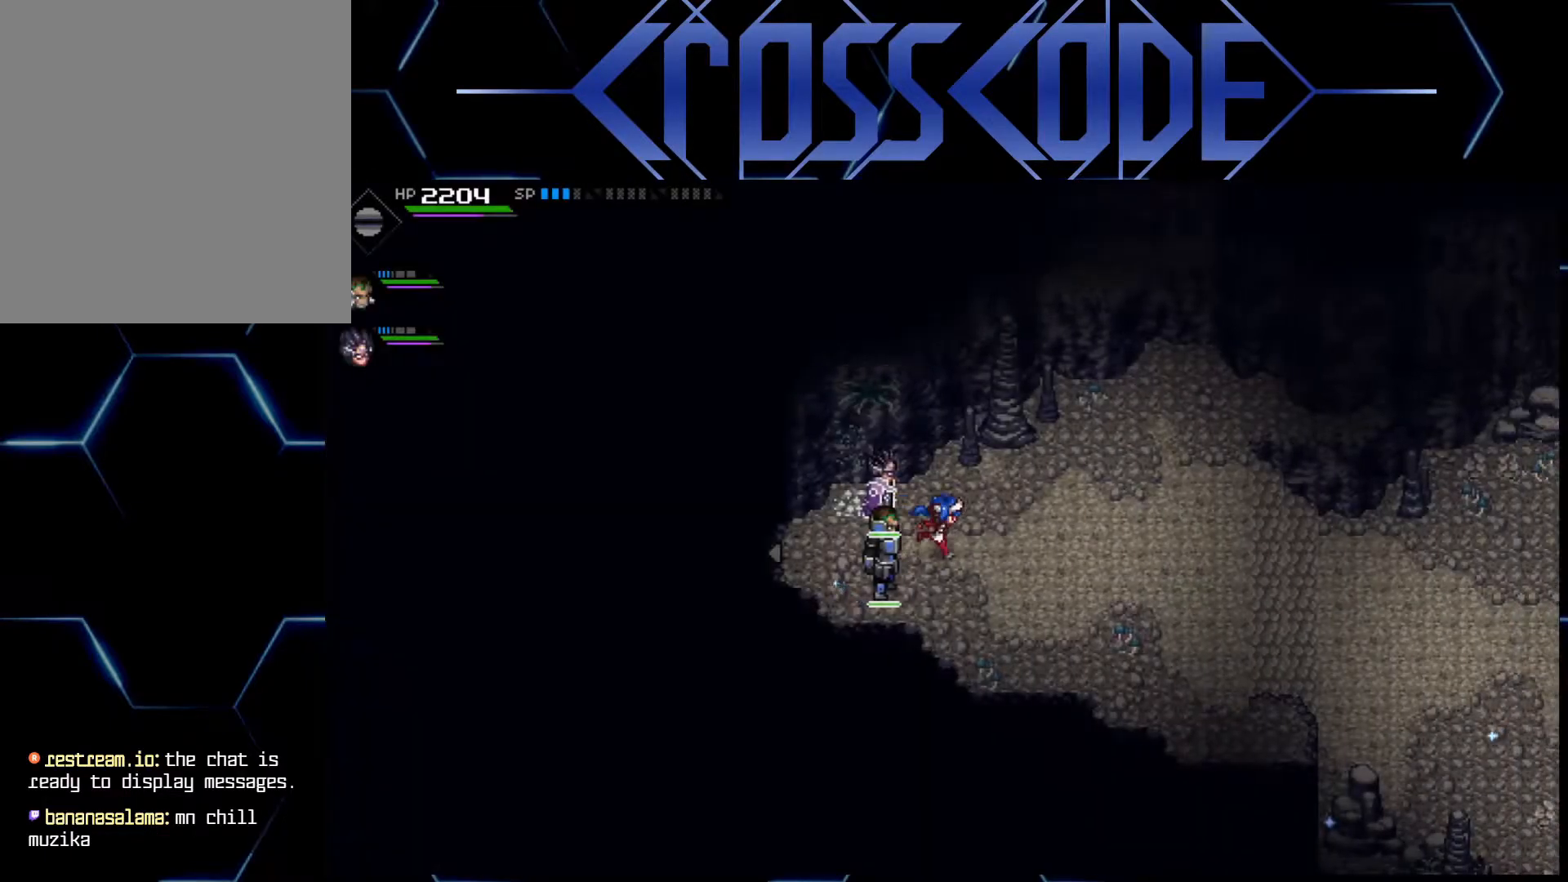
{"buttons": [], "left_stick": "right", "right_stick": "center", "events": [[117, "L1", "down"], [200, "L1", "up"], [267, "L1", "down"], [400, "L1", "up"]]}
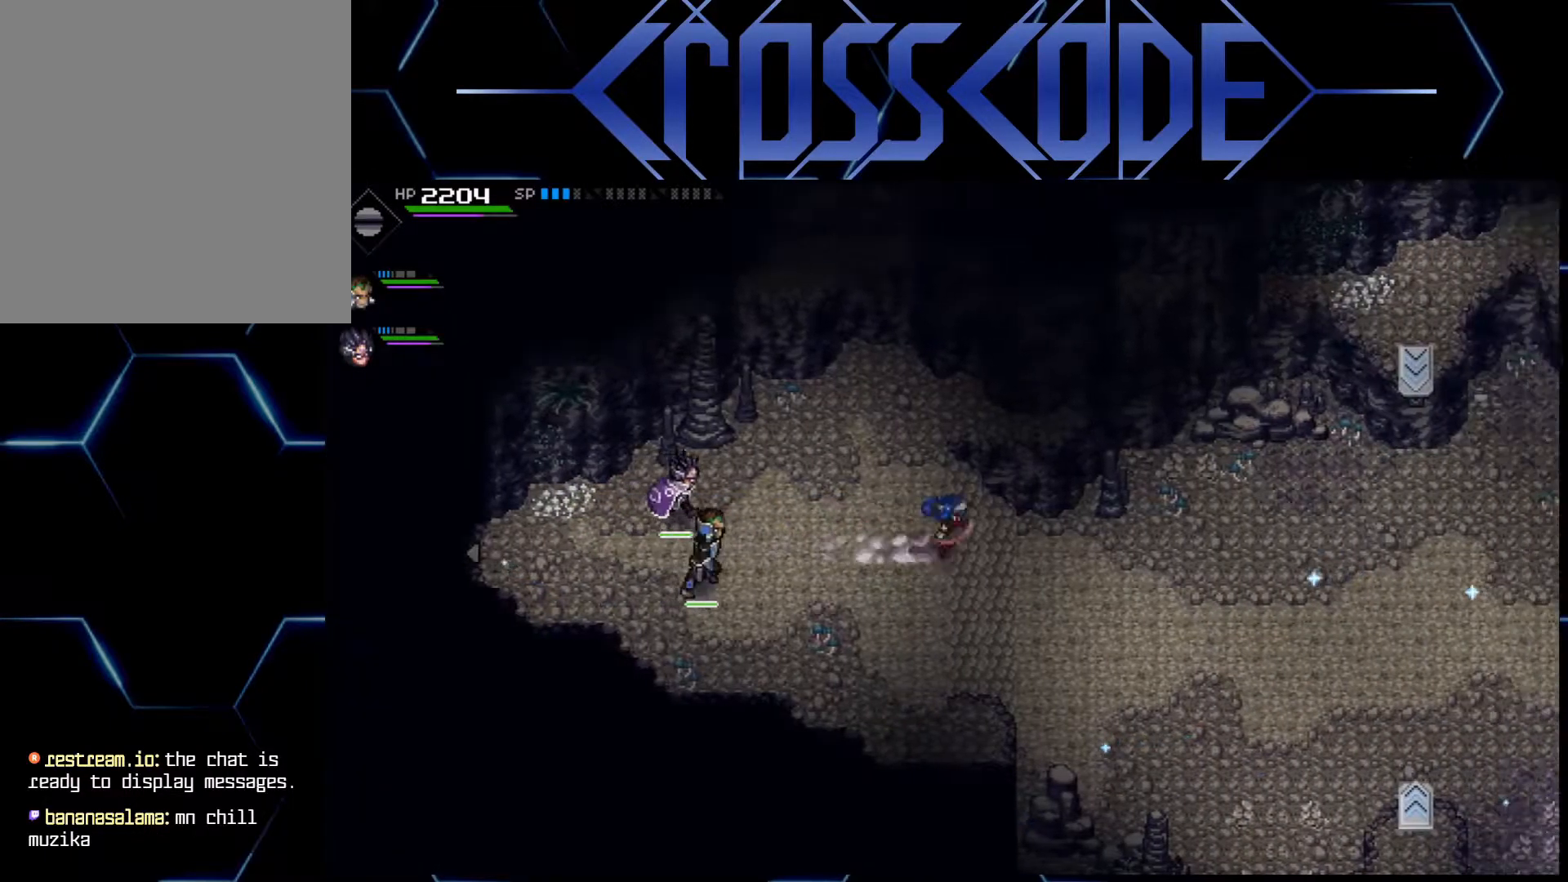
{"buttons": [], "left_stick": "up", "right_stick": "center", "events": [[150, "left_stick", "up-left"], [500, "left_stick", "up"]]}
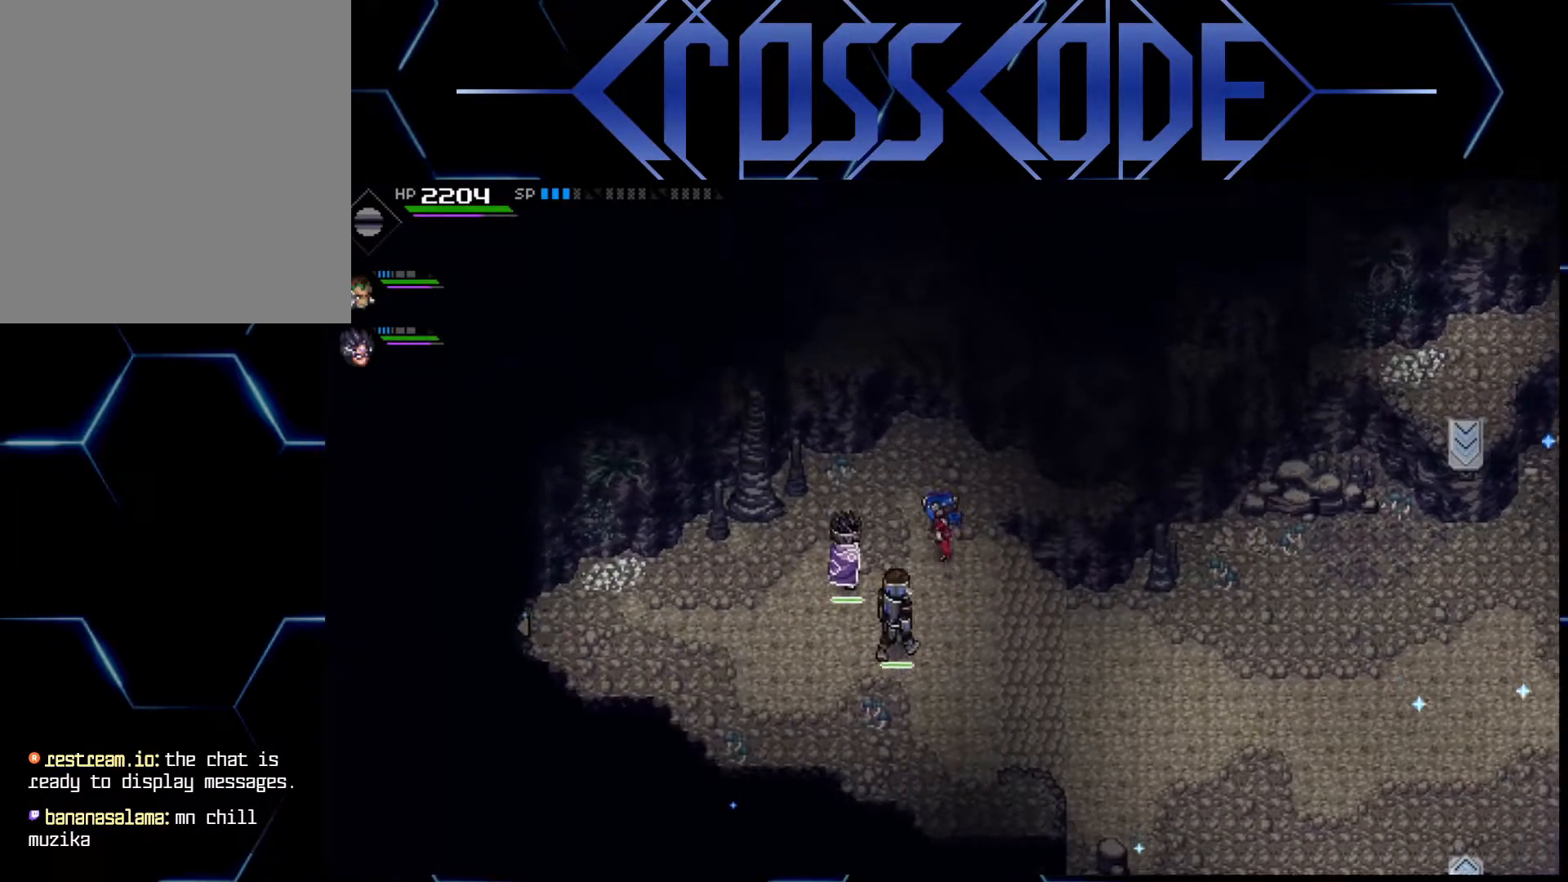
{"buttons": [], "left_stick": "down-left", "right_stick": "center", "events": [[333, "left_stick", "right"], [383, "left_stick", "center"], [467, "left_stick", "down-left"]]}
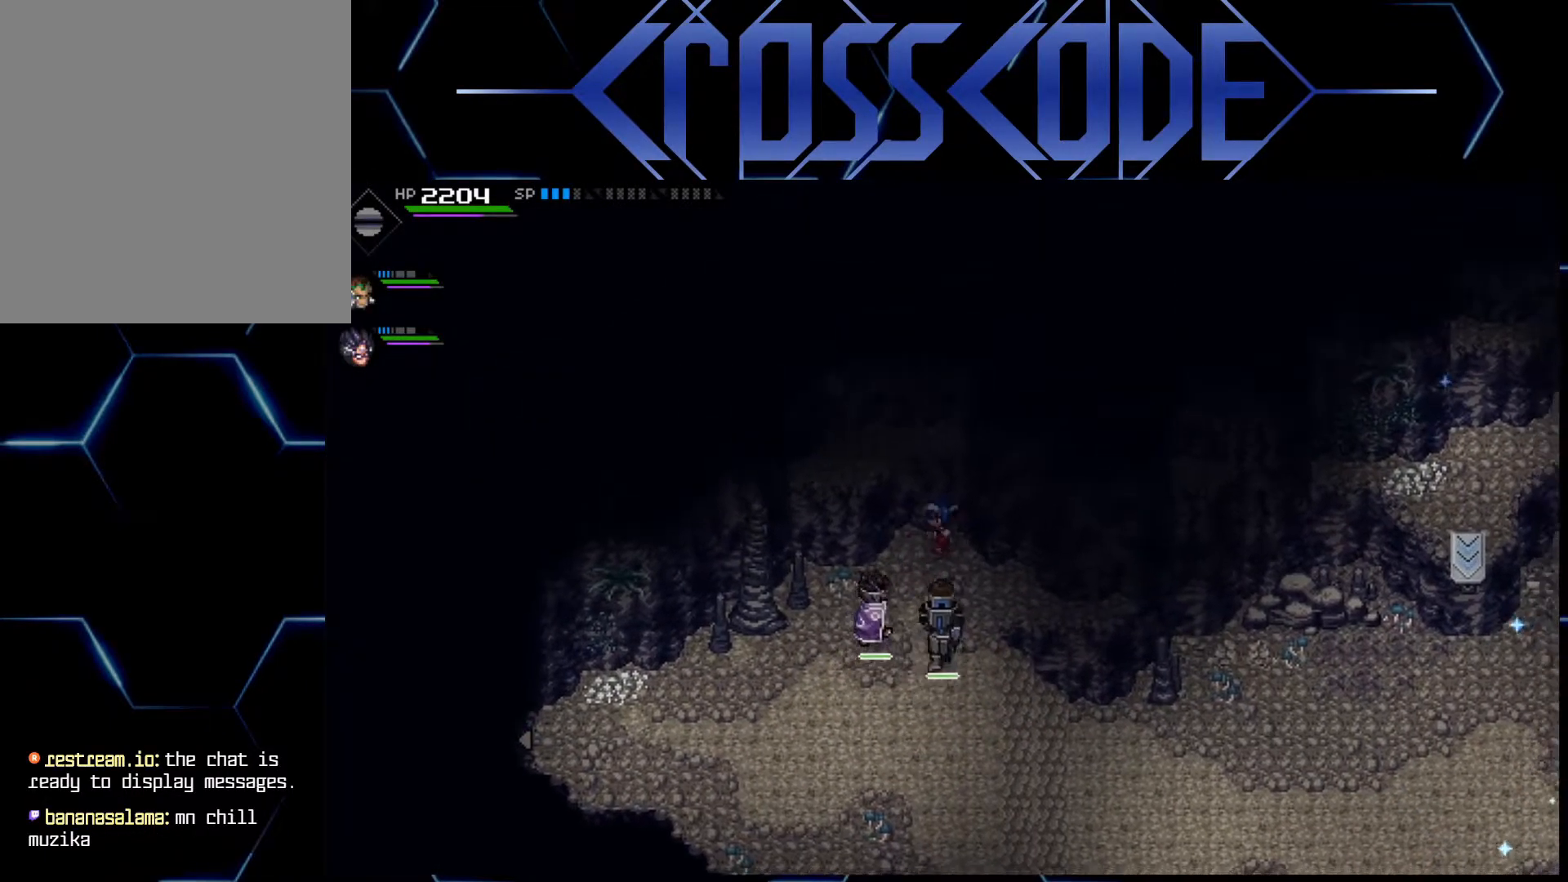
{"buttons": [], "left_stick": "down-right", "right_stick": "center", "events": [[83, "left_stick", "down"], [317, "L1", "down"], [367, "left_stick", "down-right"], [450, "L1", "up"]]}
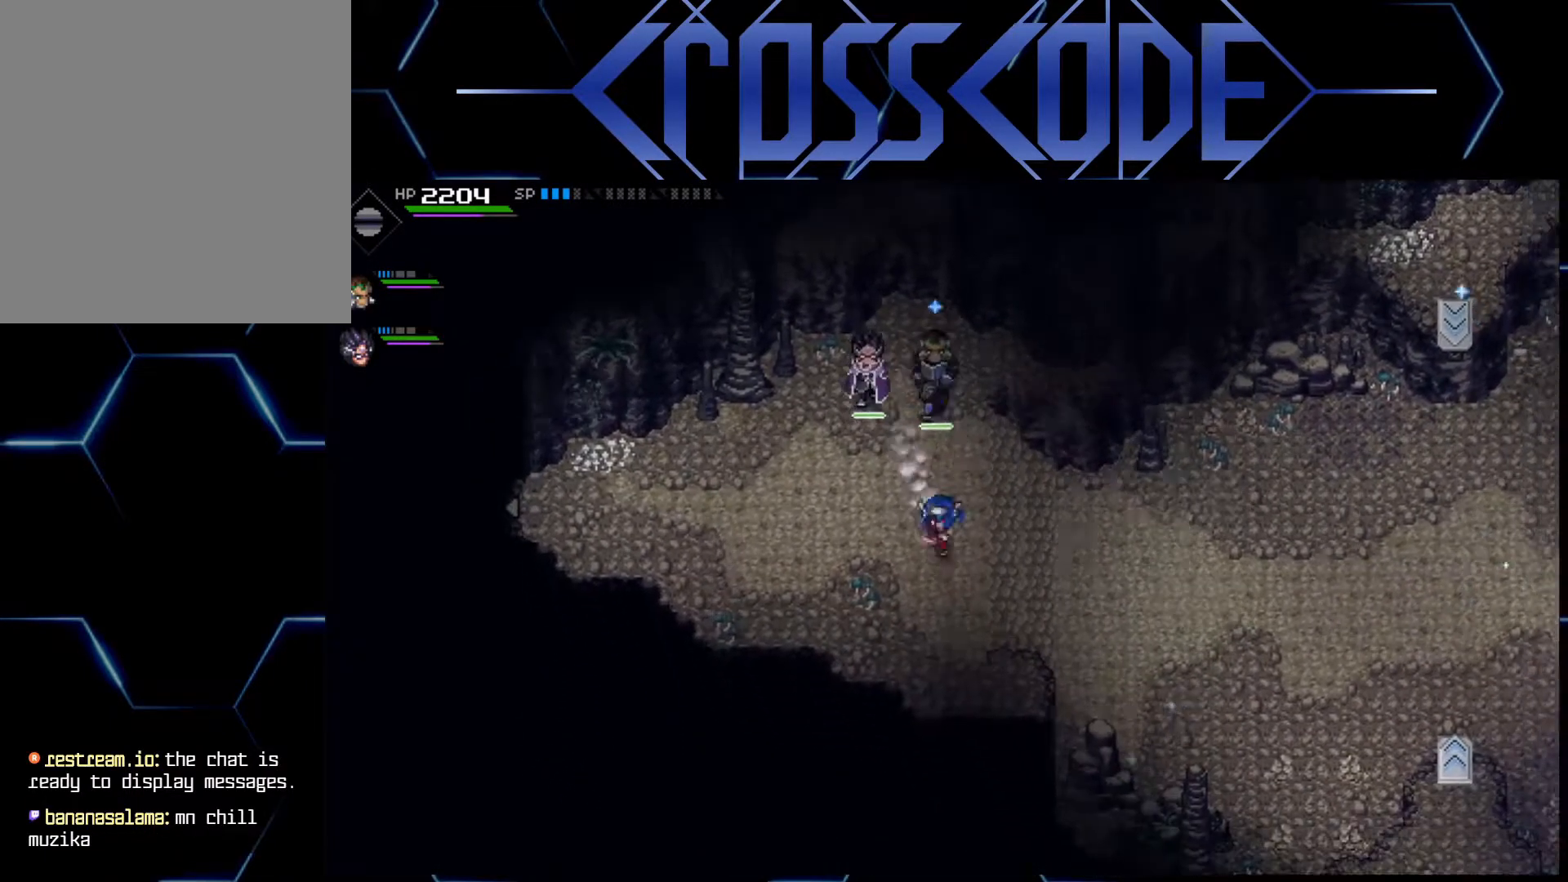
{"buttons": [], "left_stick": "right", "right_stick": "center", "events": [[17, "L1", "down"], [100, "L1", "up"], [250, "left_stick", "right"]]}
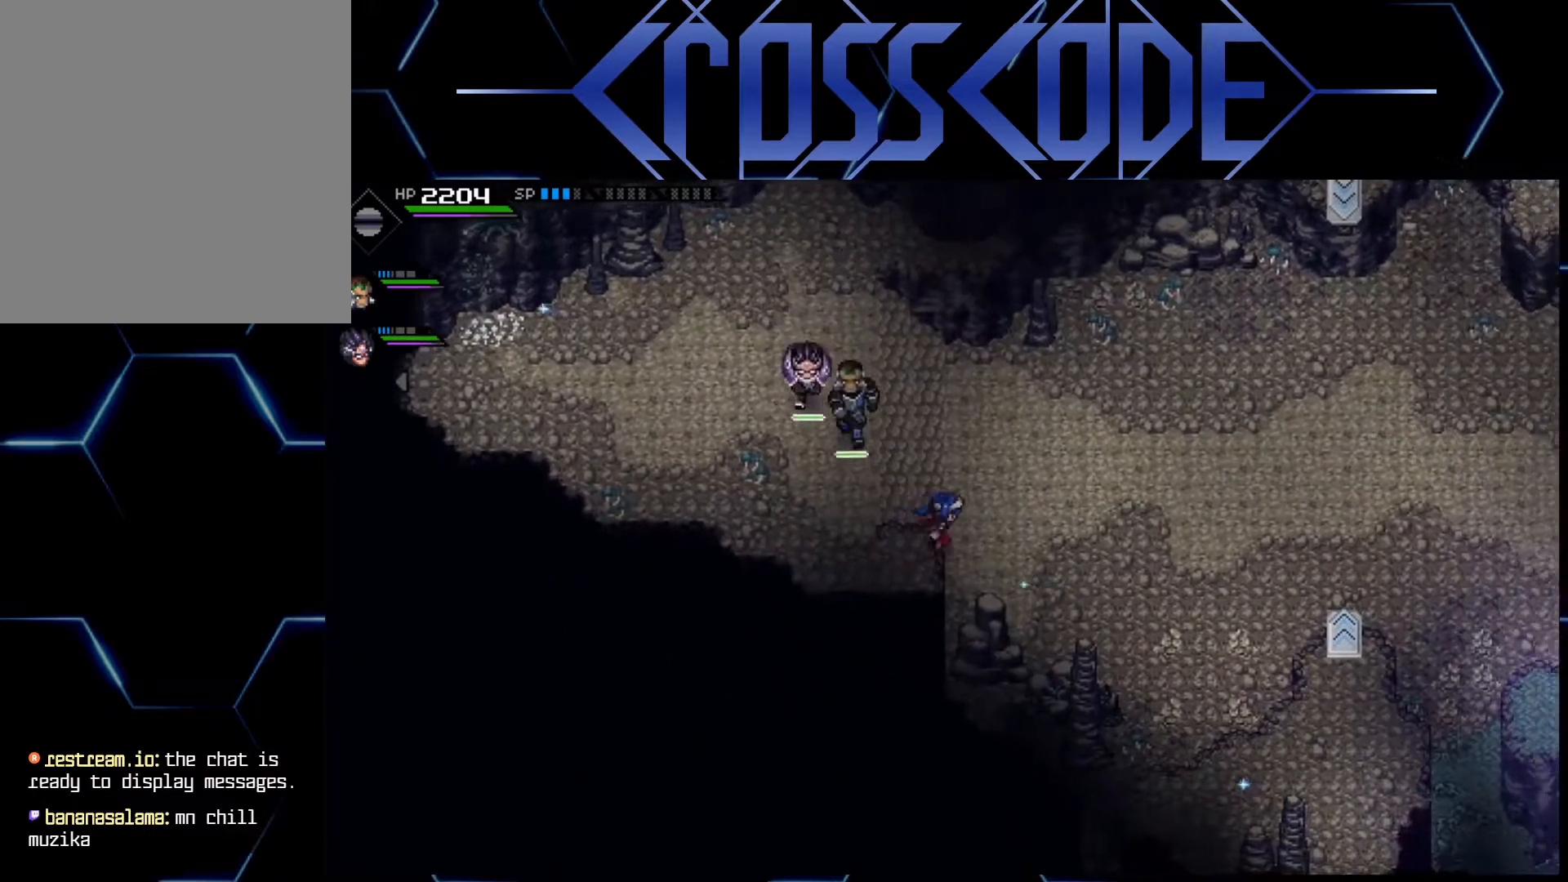
{"buttons": [], "left_stick": "down-right", "right_stick": "center", "events": [[383, "left_stick", "down-right"]]}
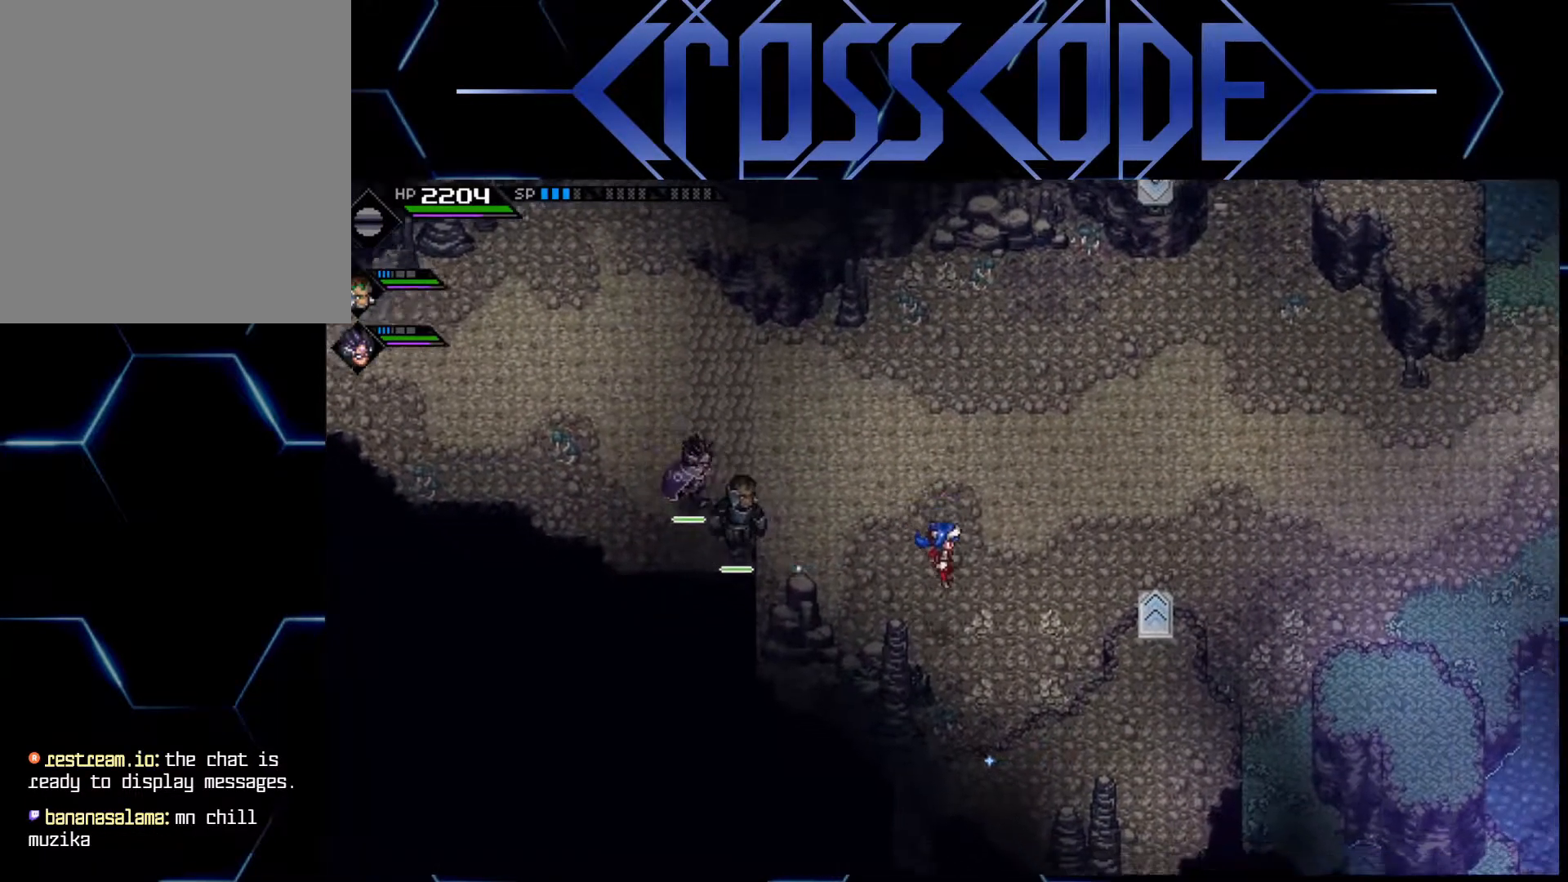
{"buttons": [], "left_stick": "right", "right_stick": "center", "events": [[117, "left_stick", "right"]]}
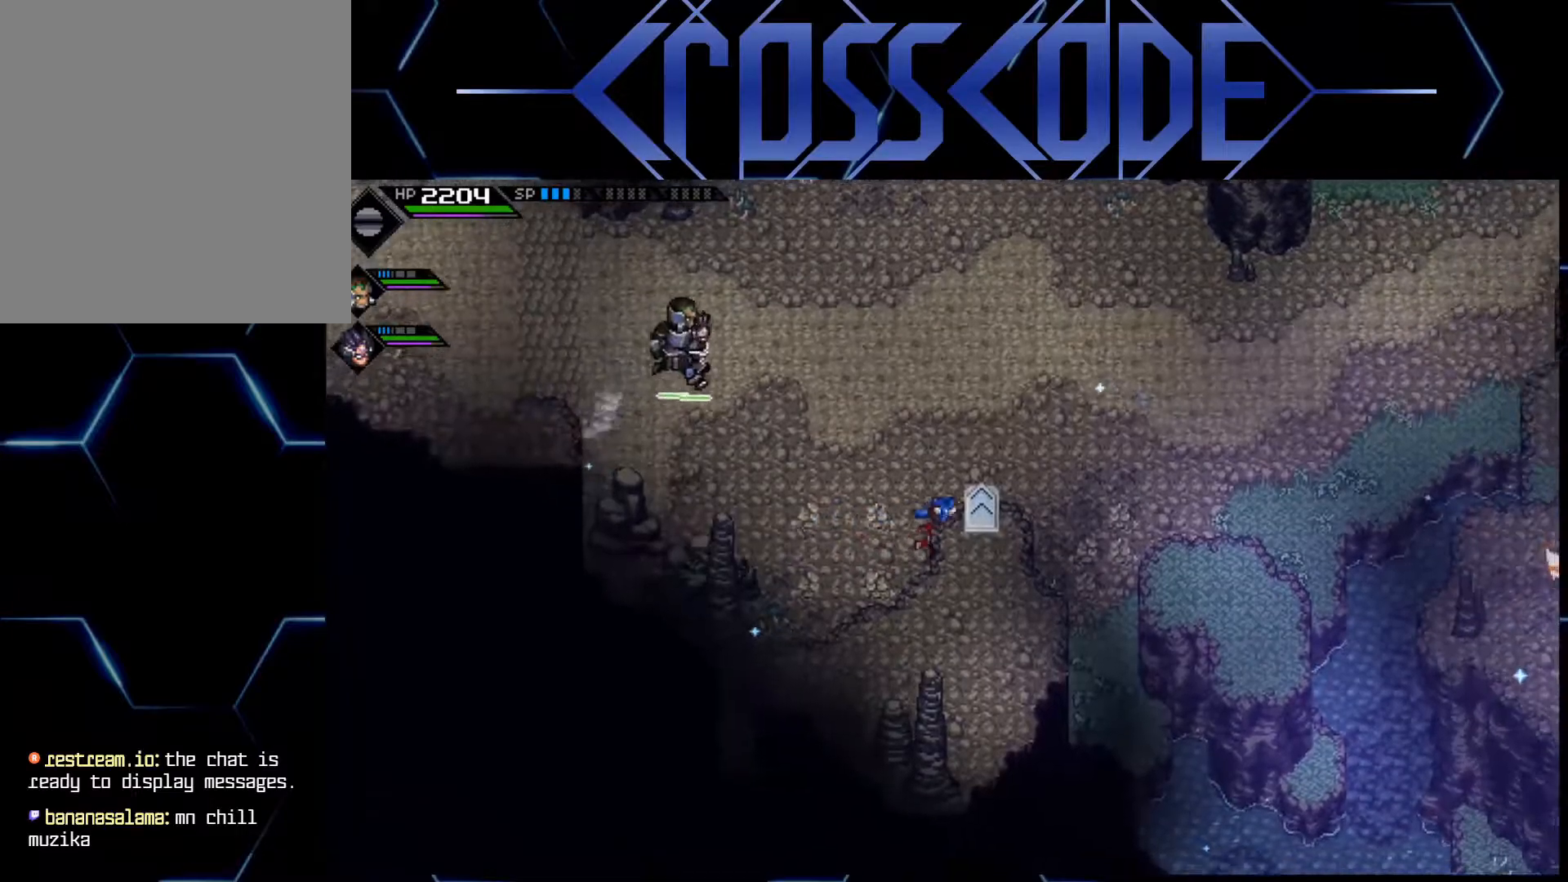
{"buttons": [], "left_stick": "down", "right_stick": "center", "events": [[17, "left_stick", "up-right"], [367, "left_stick", "down-right"], [433, "left_stick", "down"]]}
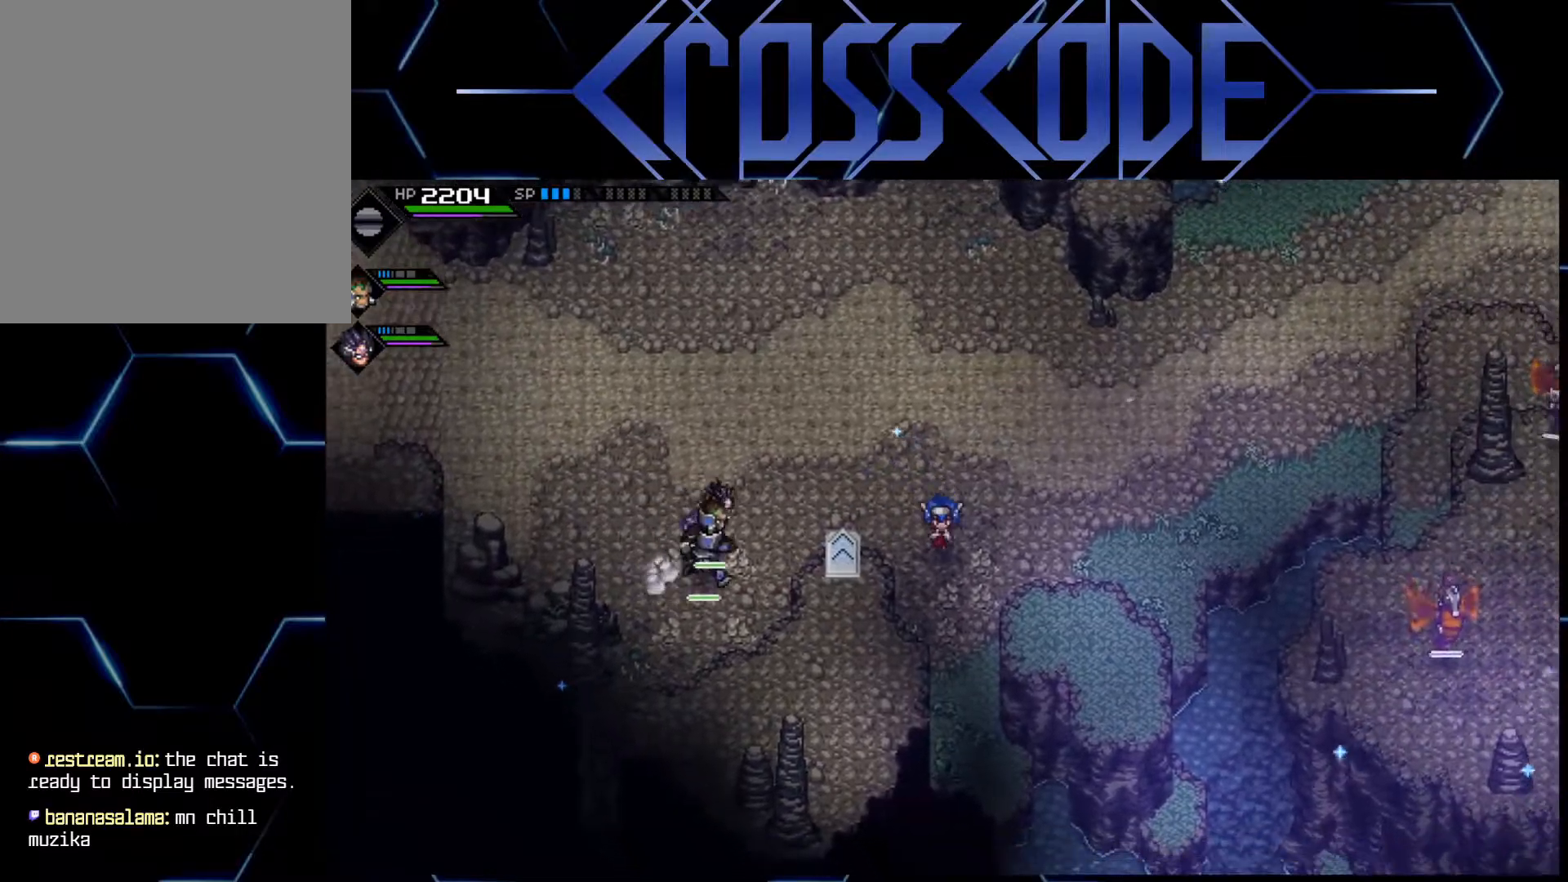
{"buttons": [], "left_stick": "center", "right_stick": "center", "events": [[150, "left_stick", "down-right"], [283, "left_stick", "center"]]}
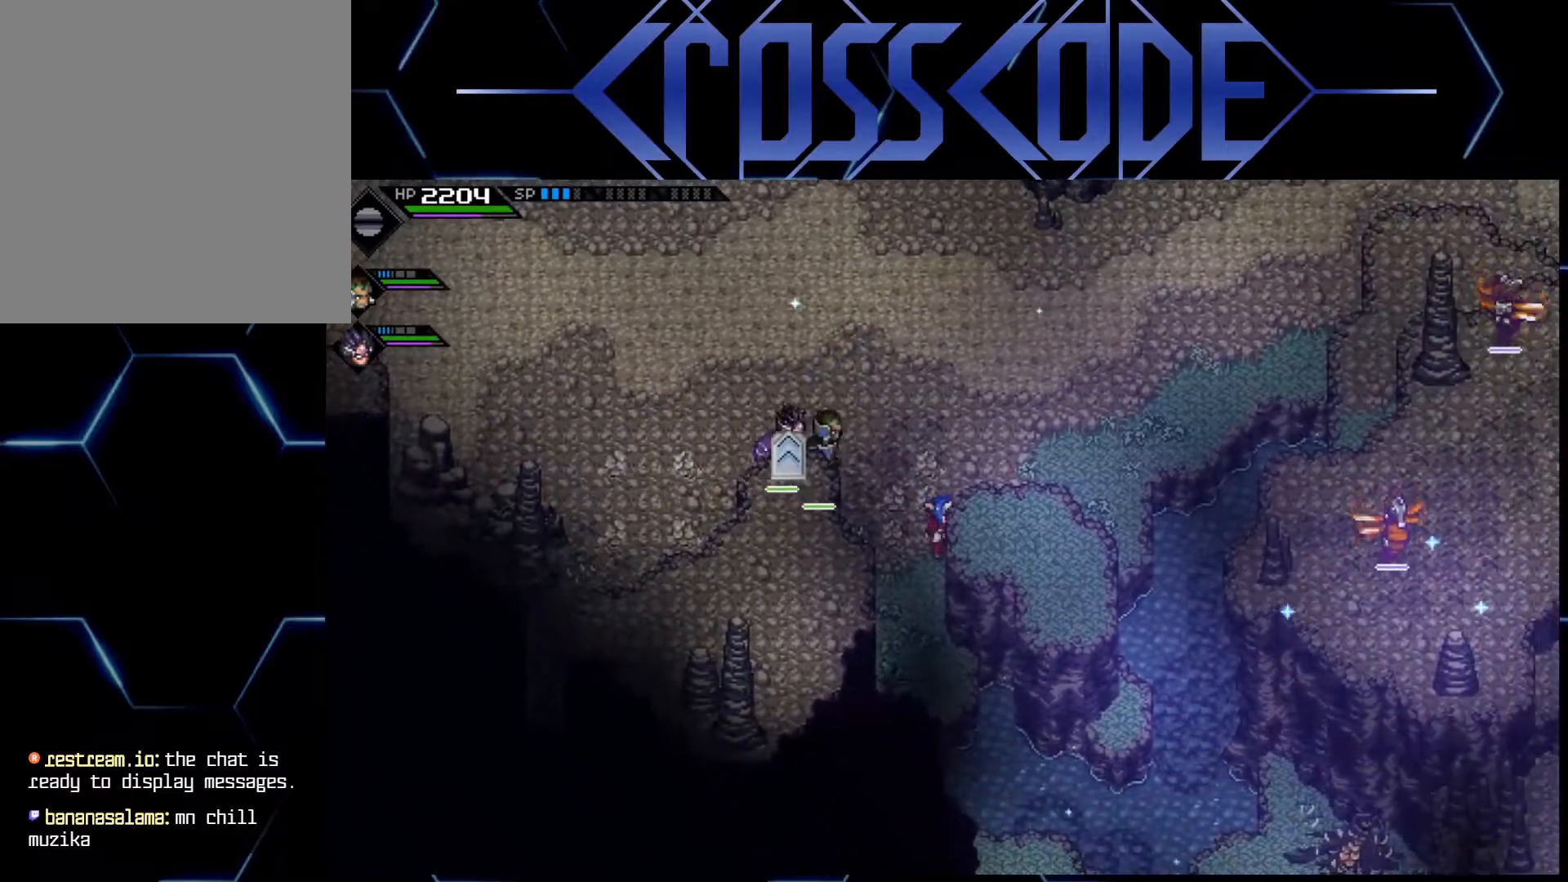
{"buttons": [], "left_stick": "down-left", "right_stick": "center", "events": [[483, "left_stick", "down-left"]]}
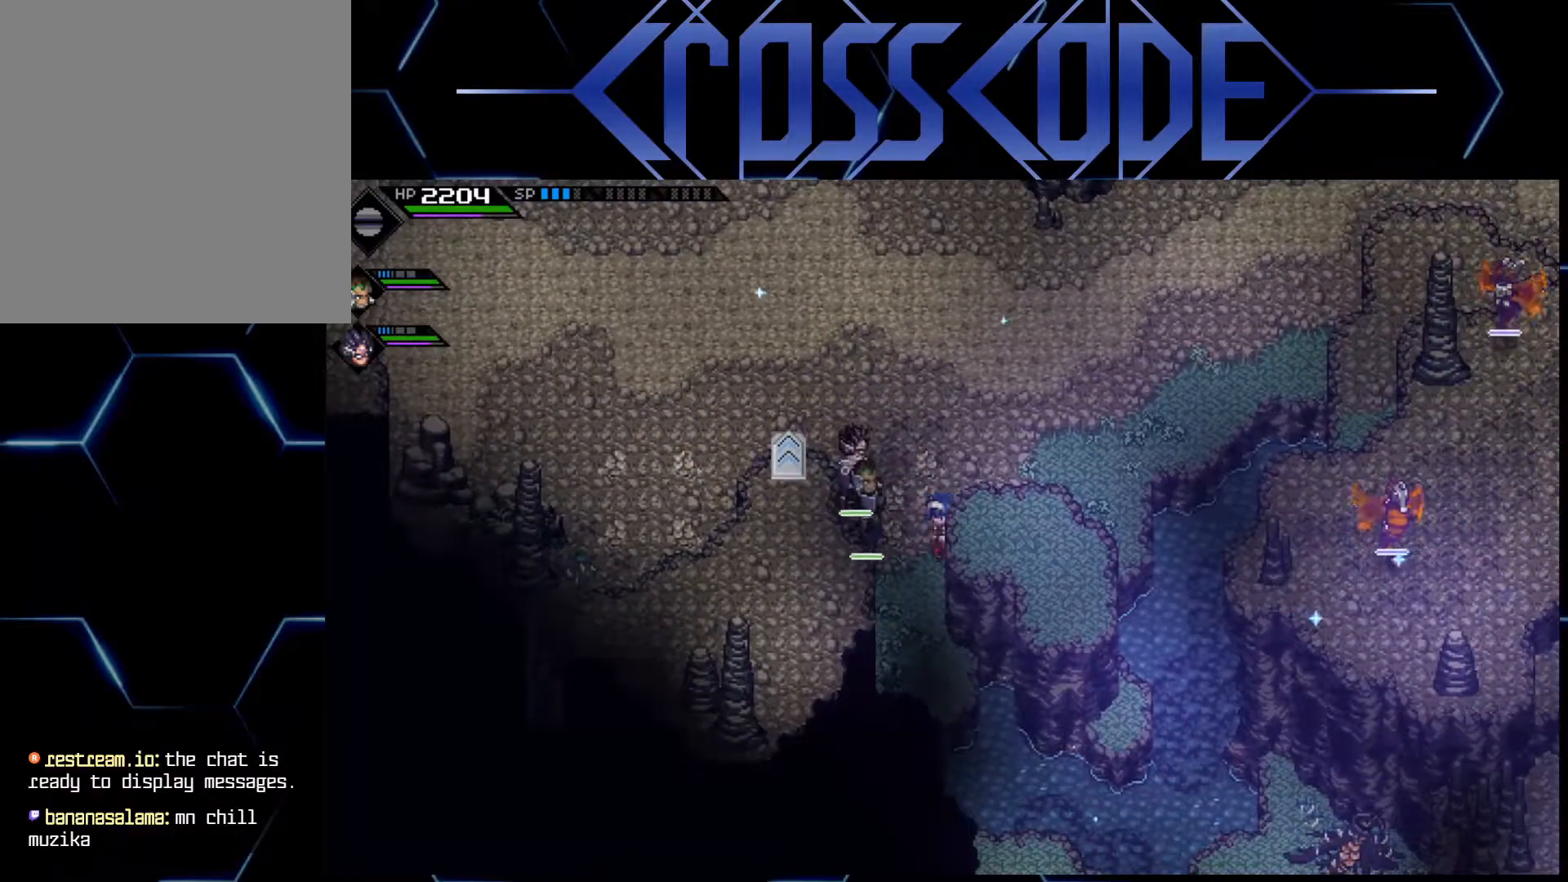
{"buttons": [], "left_stick": "center", "right_stick": "center", "events": [[233, "left_stick", "down"], [400, "left_stick", "center"]]}
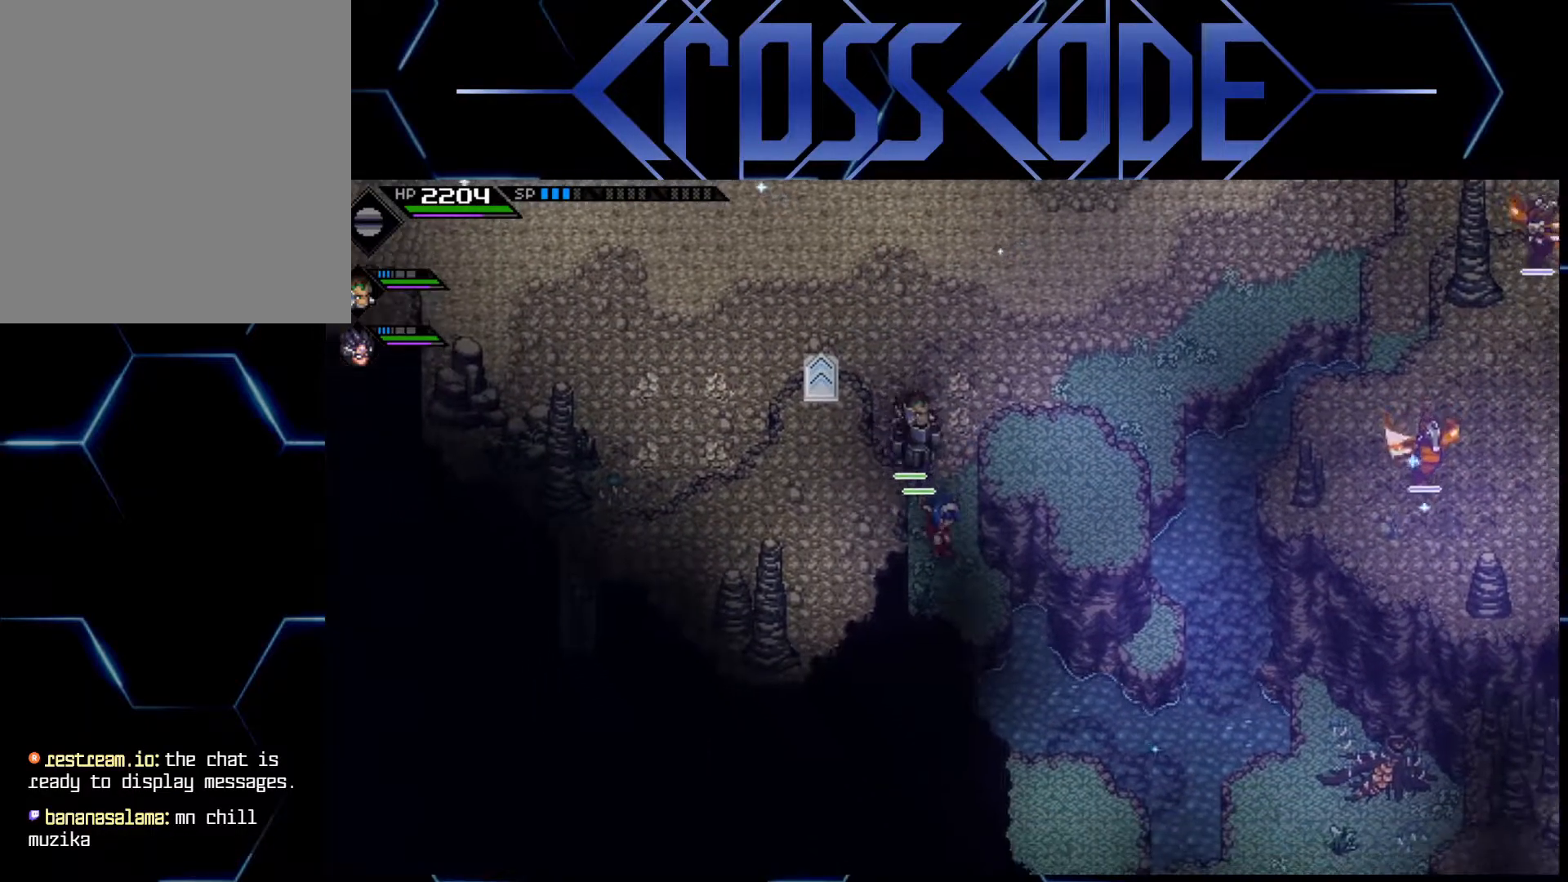
{"buttons": [], "left_stick": "center", "right_stick": "down", "events": [[100, "left_stick", "down"], [267, "left_stick", "center"], [317, "right_stick", "down"]]}
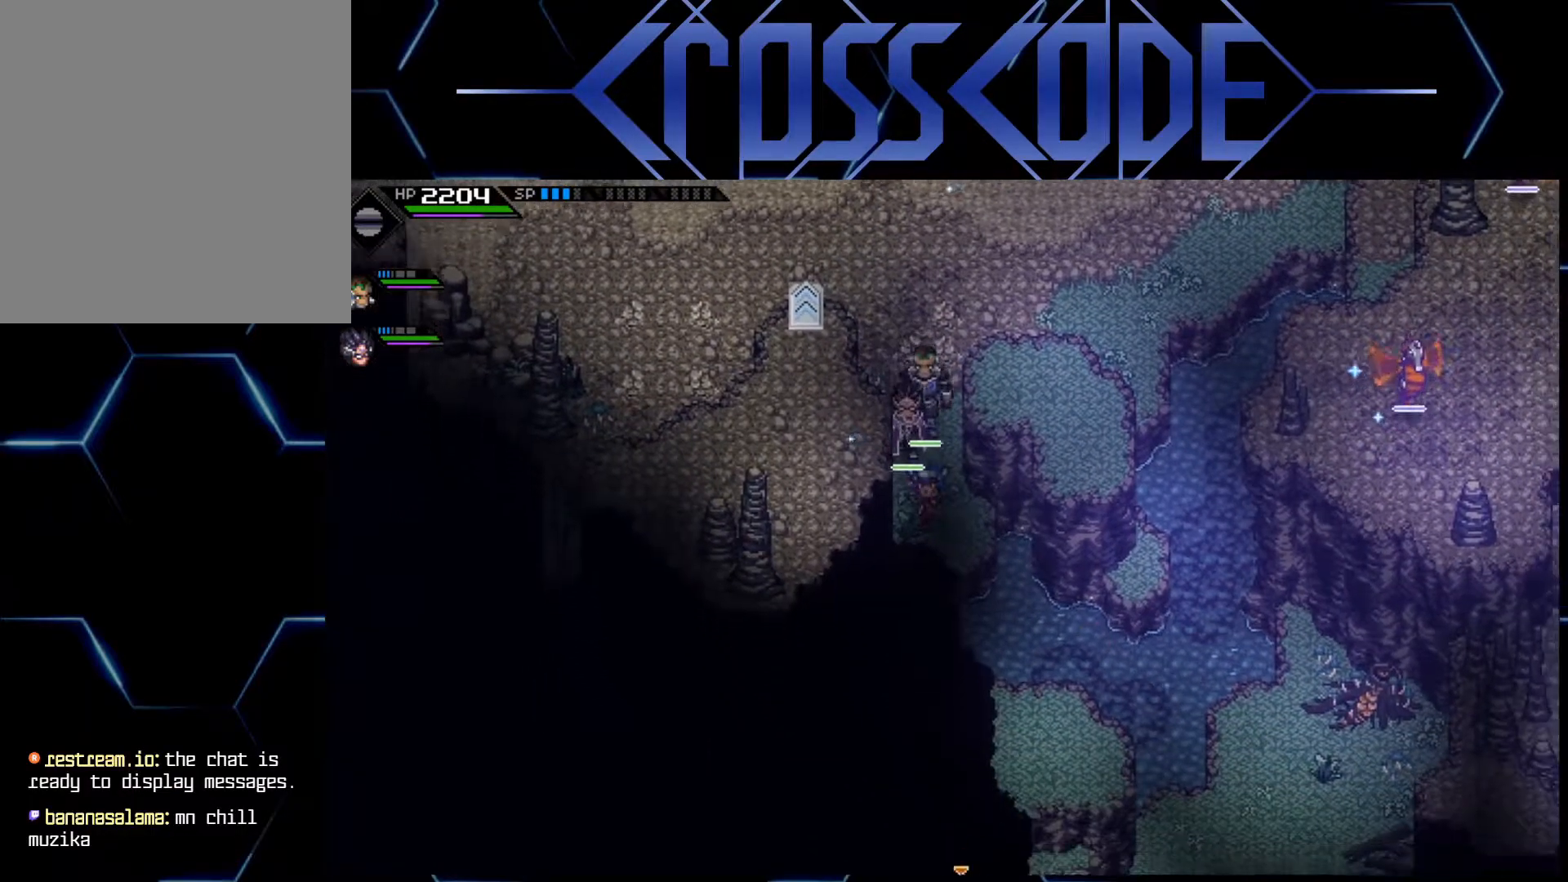
{"buttons": [], "left_stick": "center", "right_stick": "down", "events": []}
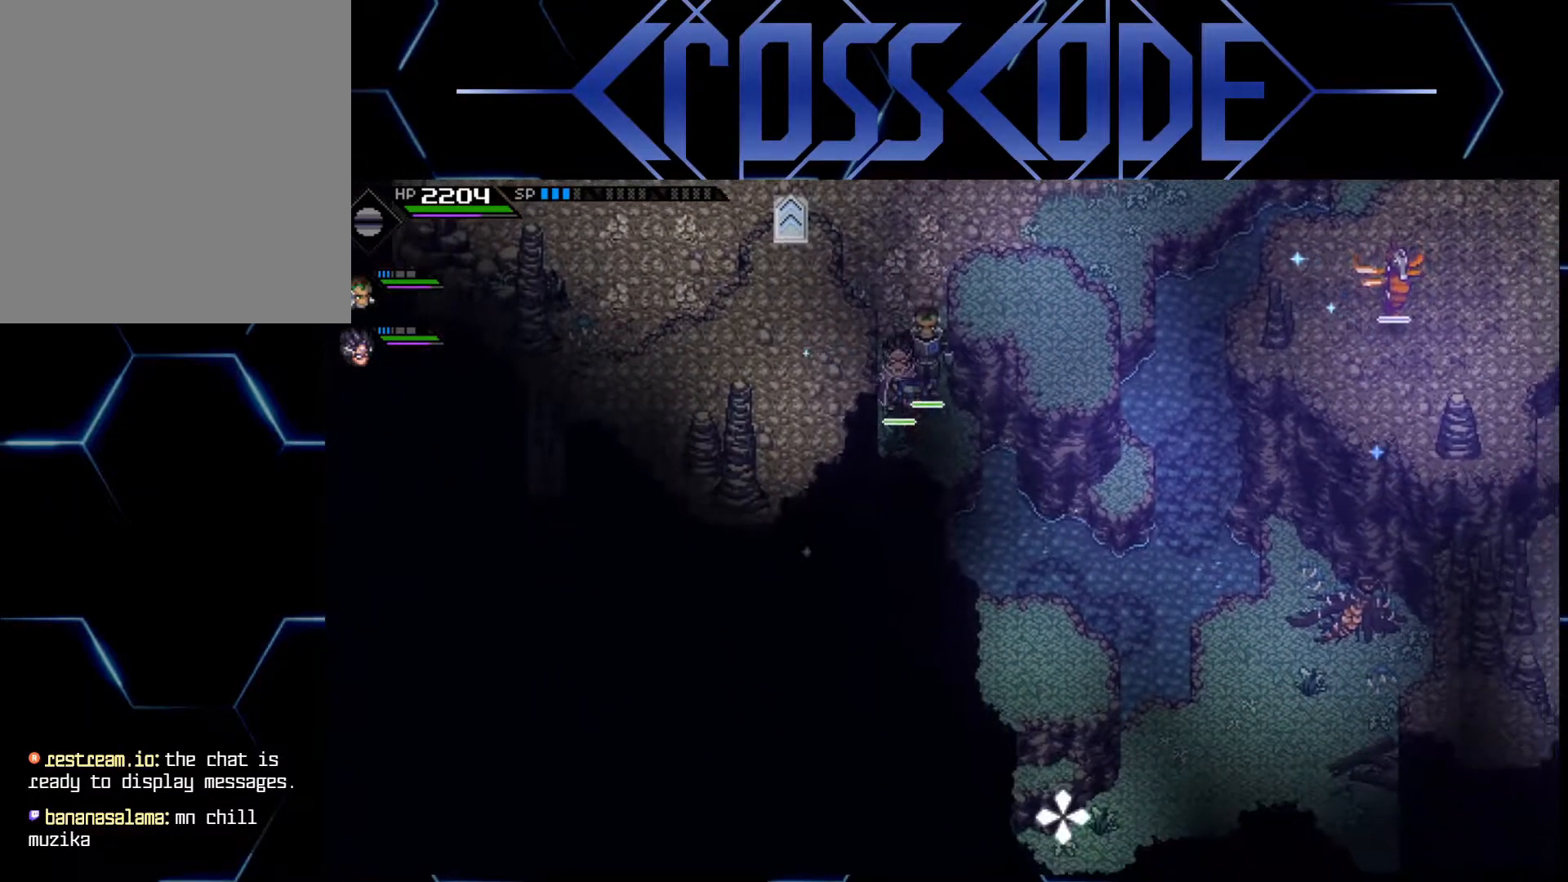
{"buttons": [], "left_stick": "up", "right_stick": "center", "events": [[67, "right_stick", "center"], [117, "left_stick", "up"]]}
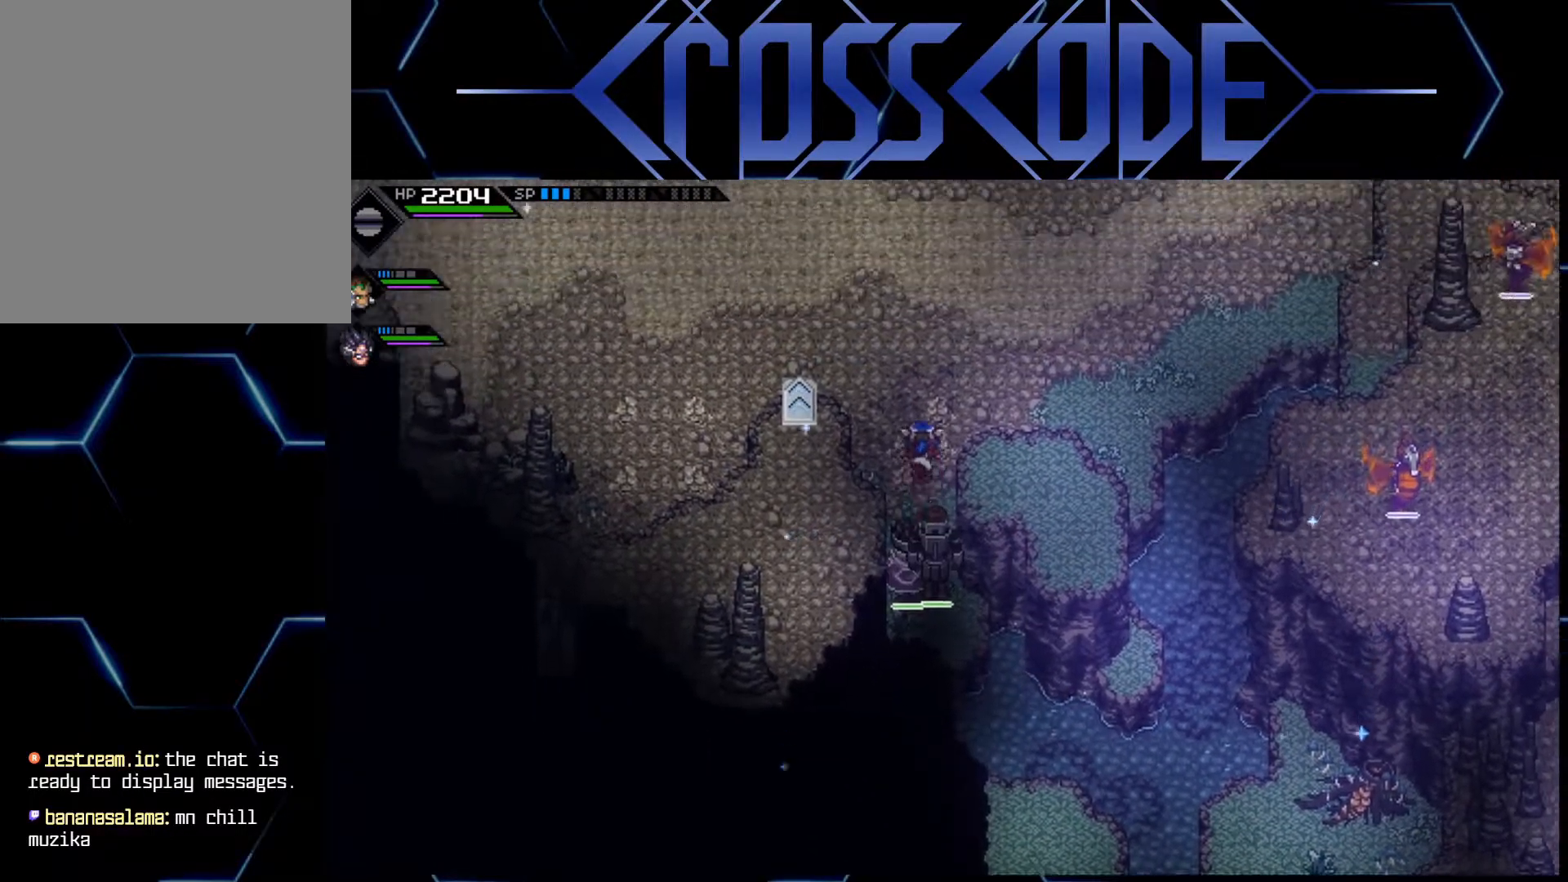
{"buttons": [], "left_stick": "up-right", "right_stick": "center", "events": [[117, "left_stick", "up-right"]]}
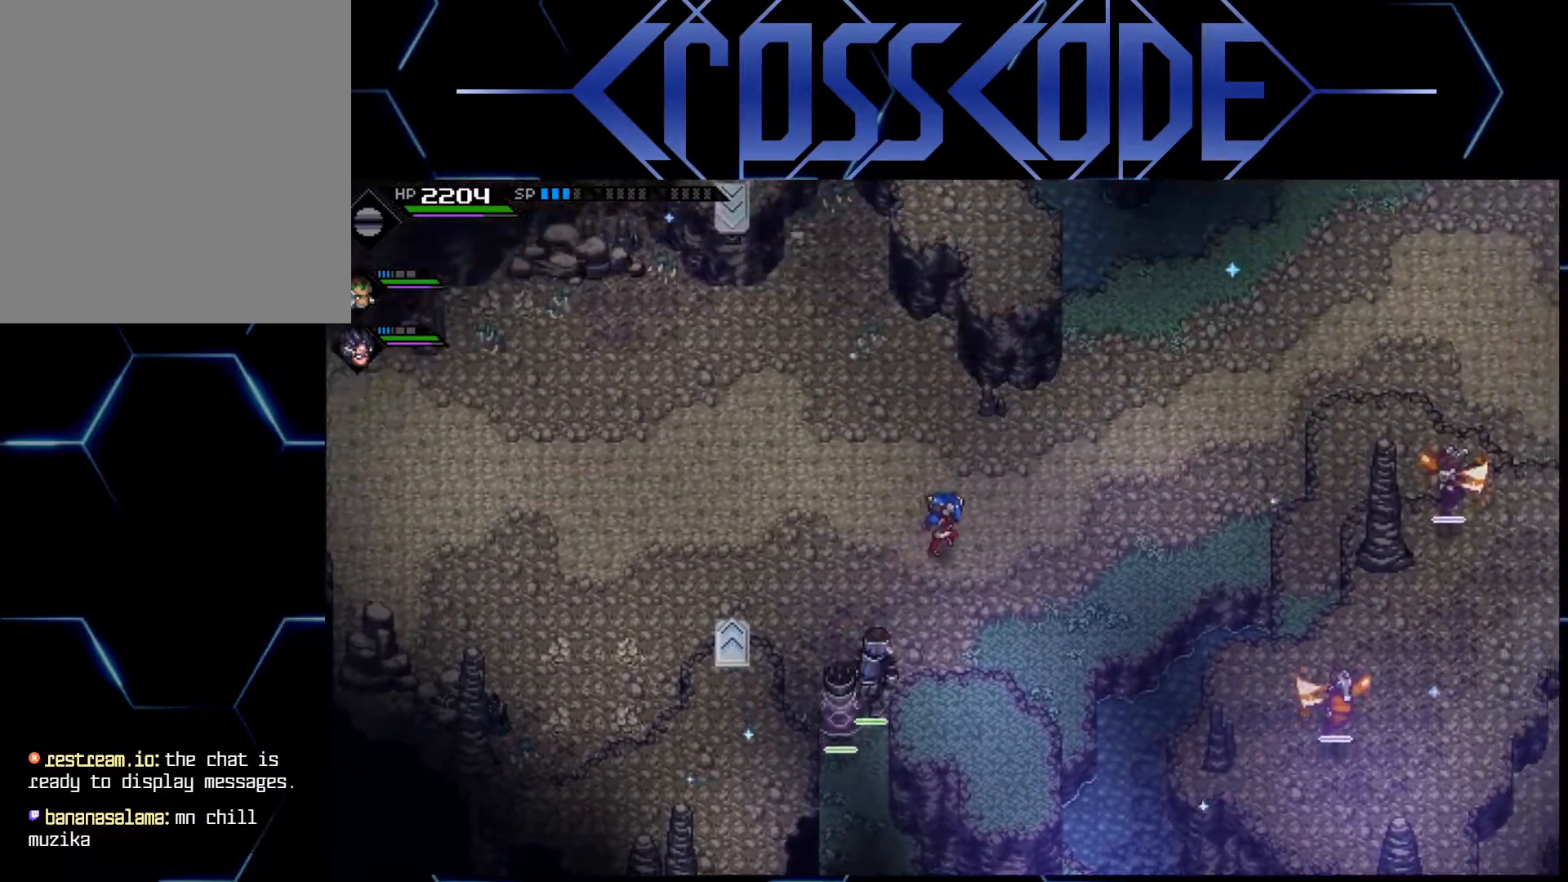
{"buttons": [], "left_stick": "up-left", "right_stick": "center", "events": [[383, "left_stick", "up-left"]]}
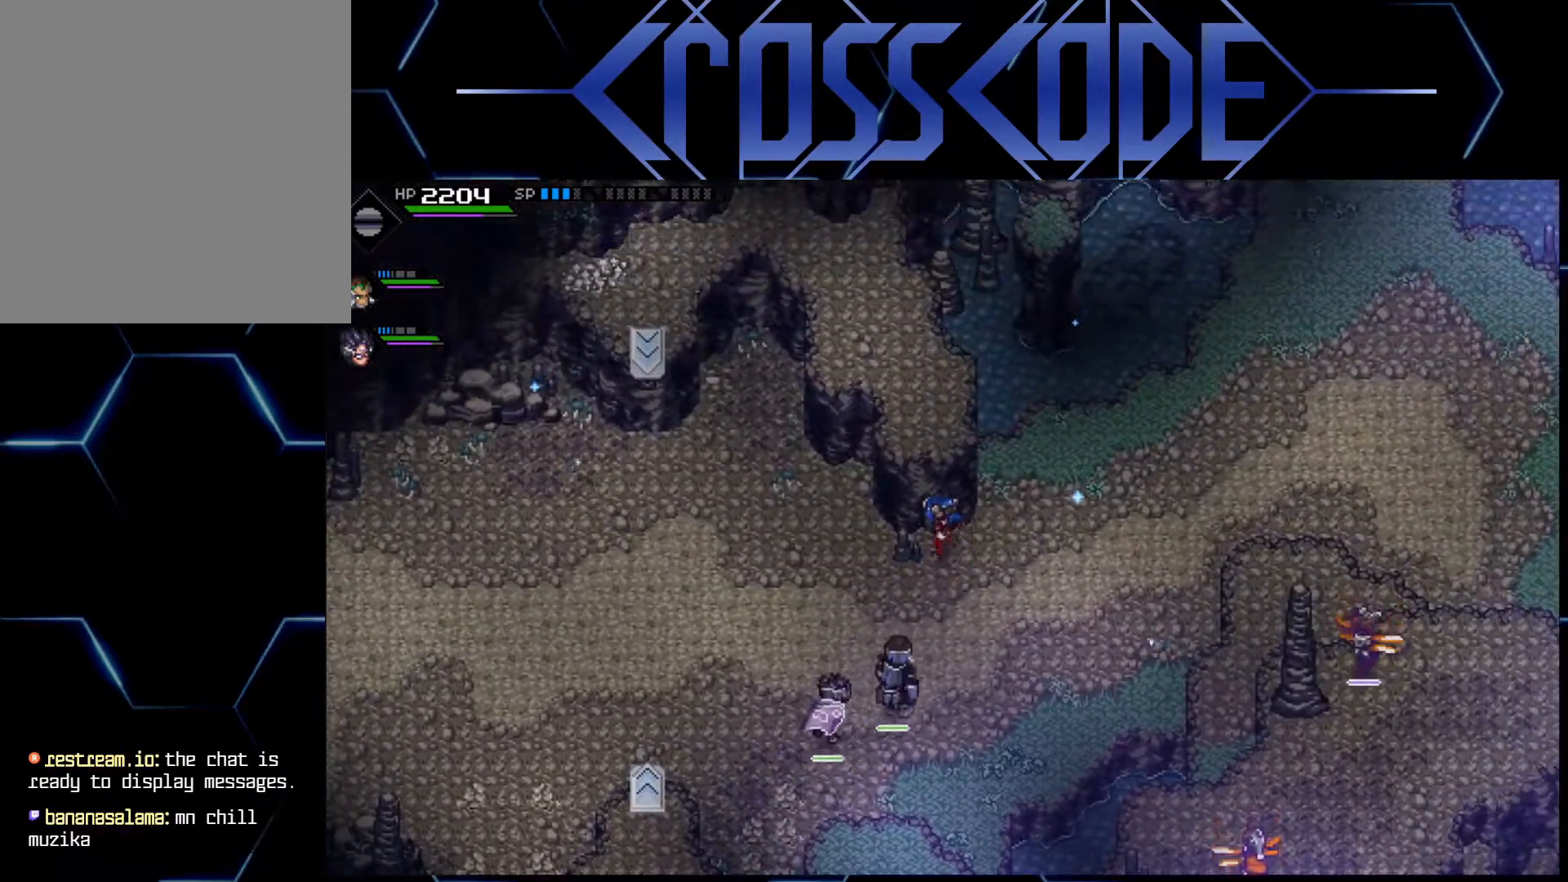
{"buttons": [], "left_stick": "up-right", "right_stick": "center", "events": [[317, "left_stick", "up-right"]]}
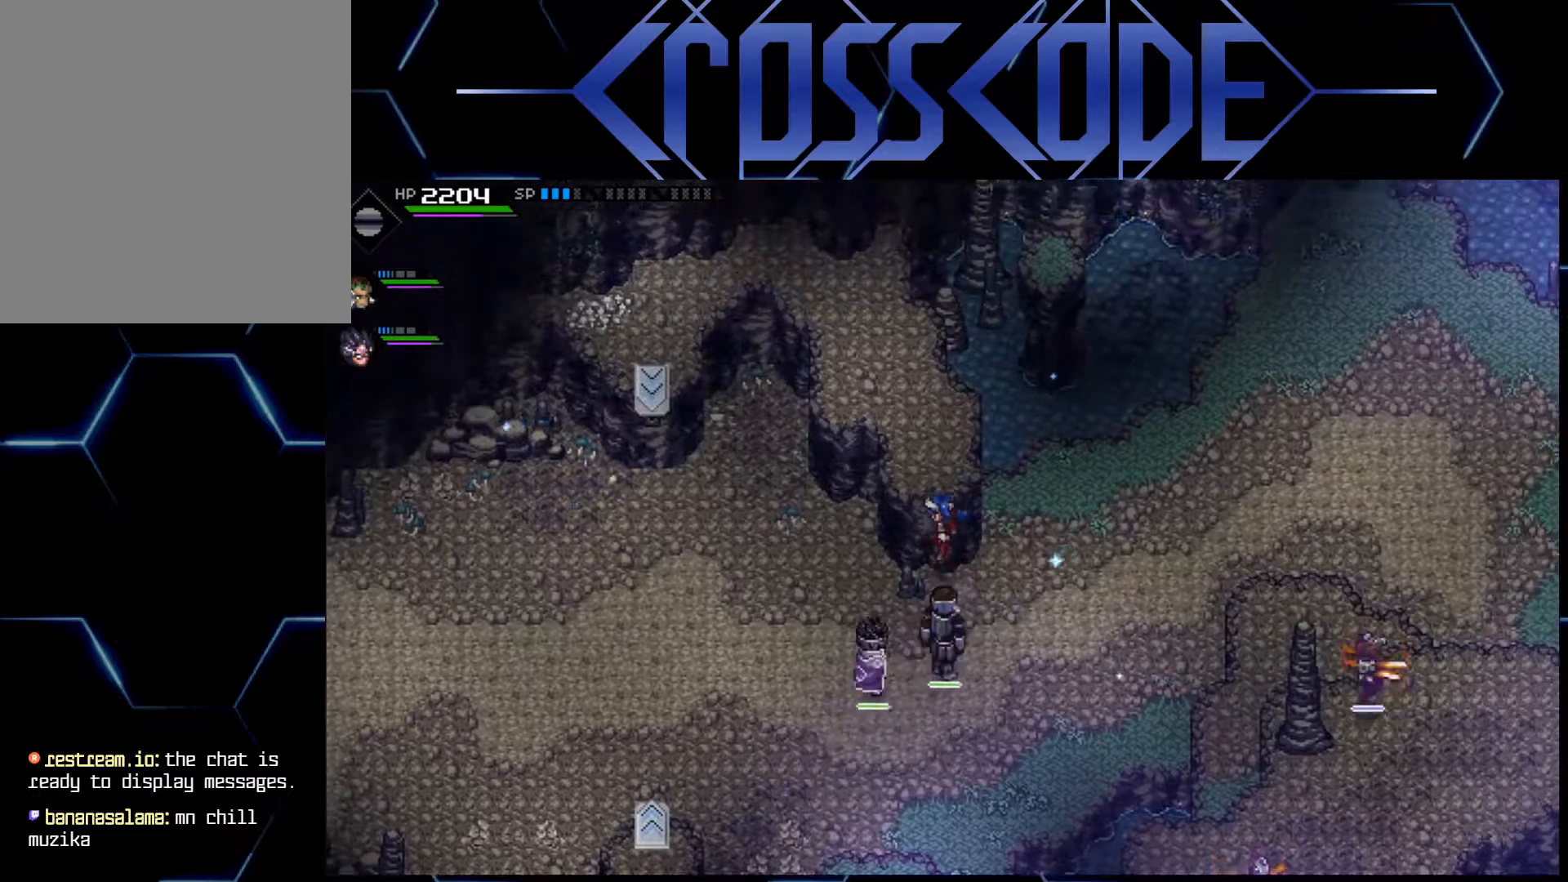
{"buttons": [], "left_stick": "down", "right_stick": "center", "events": [[50, "left_stick", "right"], [317, "left_stick", "down-right"], [500, "left_stick", "down"]]}